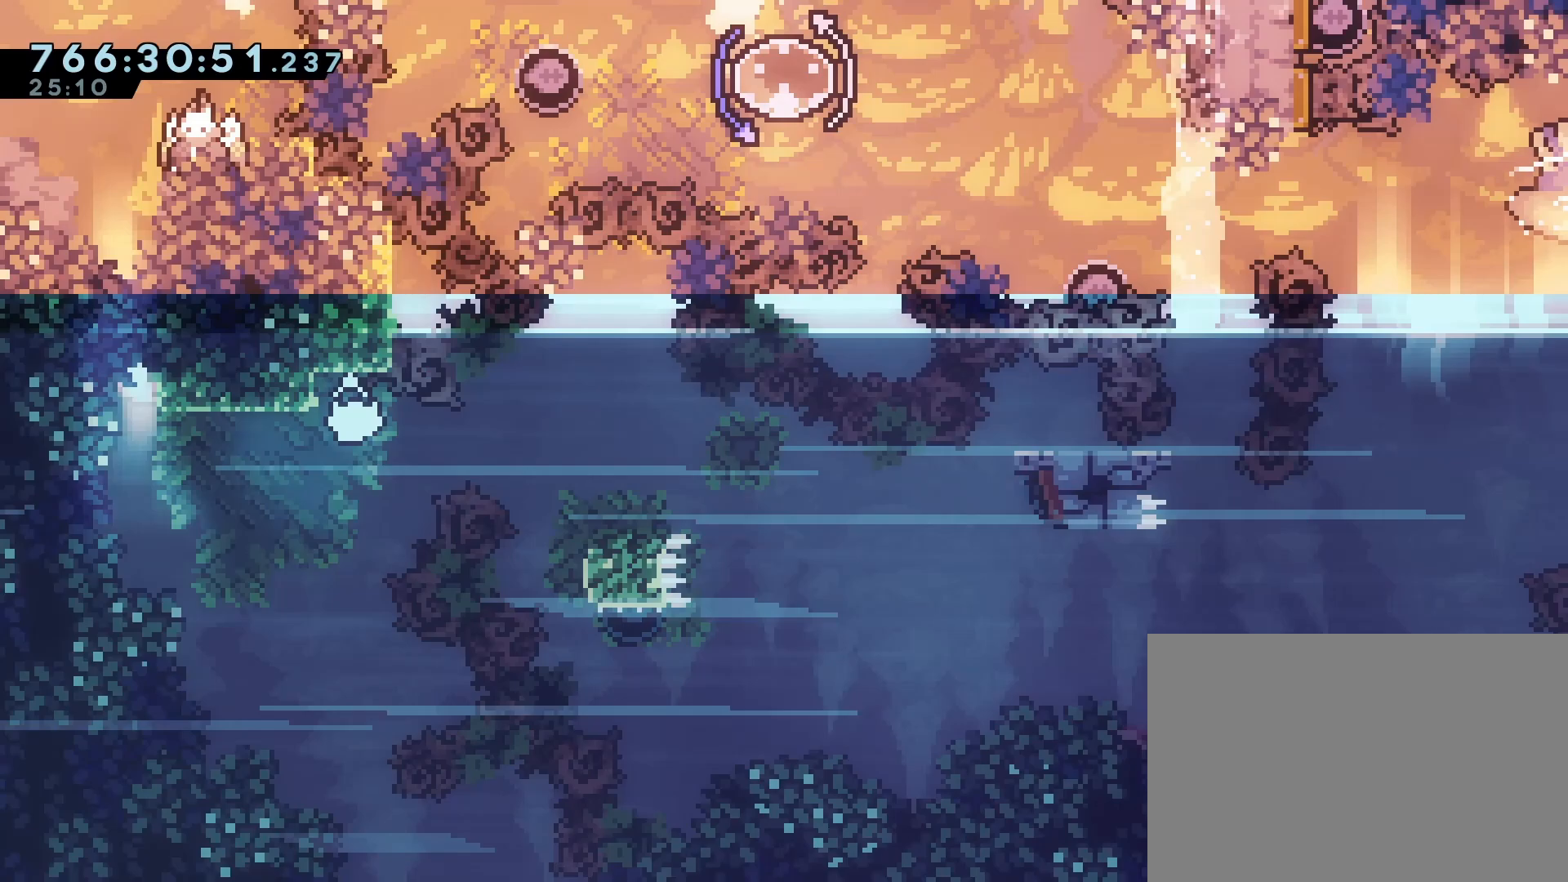
Gameplay with a controller (PlayStation layout); each line is a JSON object with the inputs held at the frame after it. "events" lists button and stick changes between this image and that frame as [ms after this image, input, new state], when the widget could be followed in between. Not read: L3 R3 TOUCHPAD left_stick right_stick.
{"buttons": ["R1", "DPAD_DOWN", "DPAD_RIGHT"], "events": [[83, "R1", "down"], [183, "CROSS", "down"], [383, "CROSS", "up"]]}
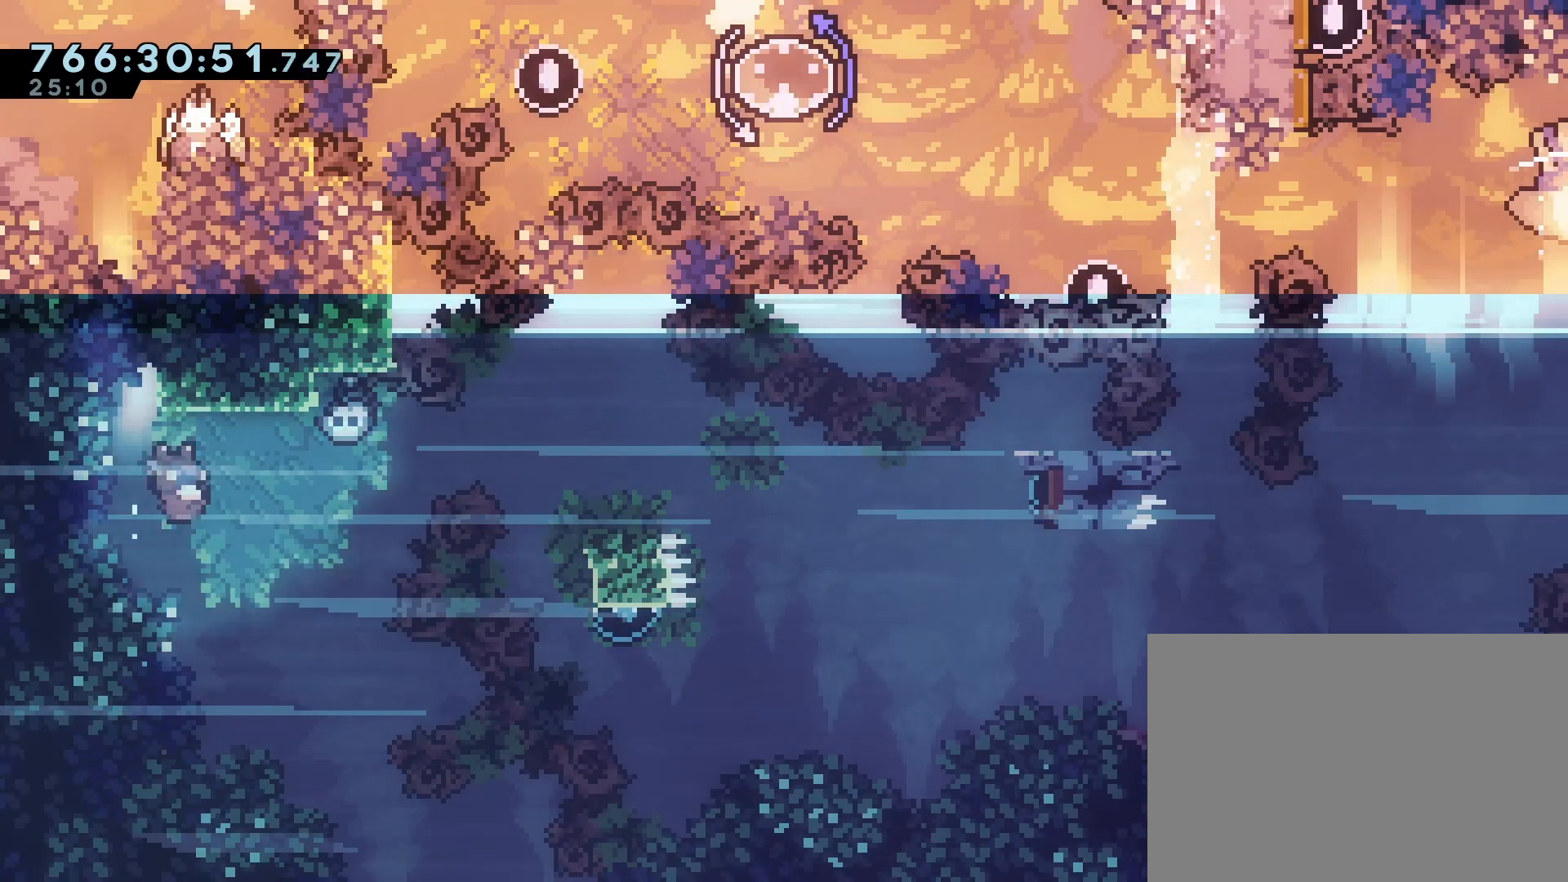
{"buttons": ["DPAD_UP", "DPAD_RIGHT"], "events": [[100, "DPAD_DOWN", "up"], [167, "R1", "up"], [233, "DPAD_RIGHT", "up"], [483, "DPAD_RIGHT", "down"], [483, "DPAD_UP", "down"]]}
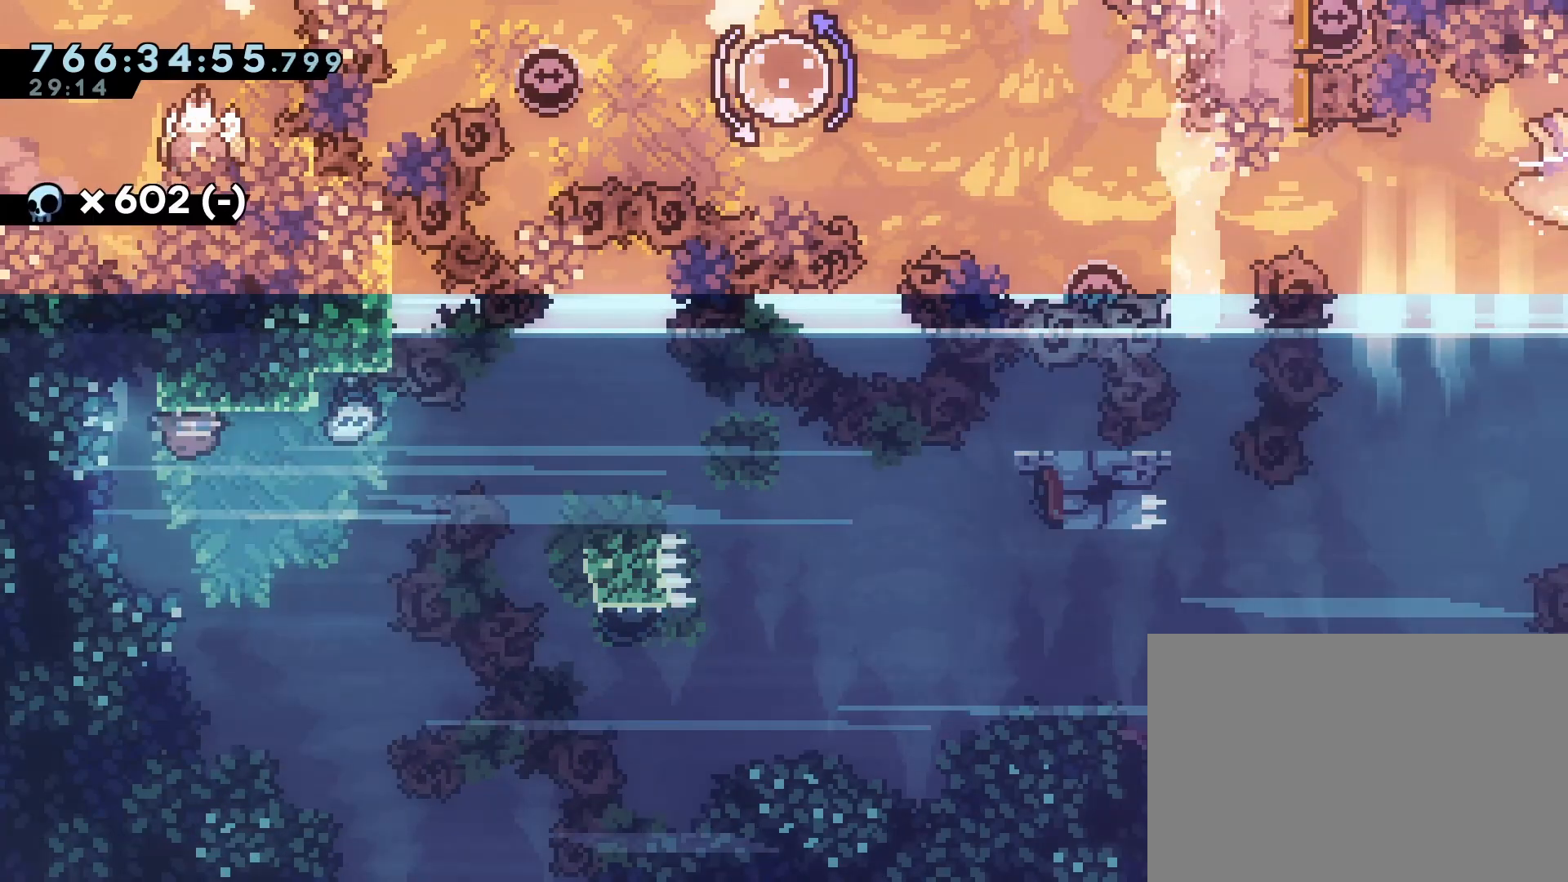
{"buttons": ["CROSS", "DPAD_RIGHT"], "events": [[33, "SQUARE", "down"], [117, "SQUARE", "up"], [217, "CROSS", "down"], [250, "DPAD_UP", "up"]]}
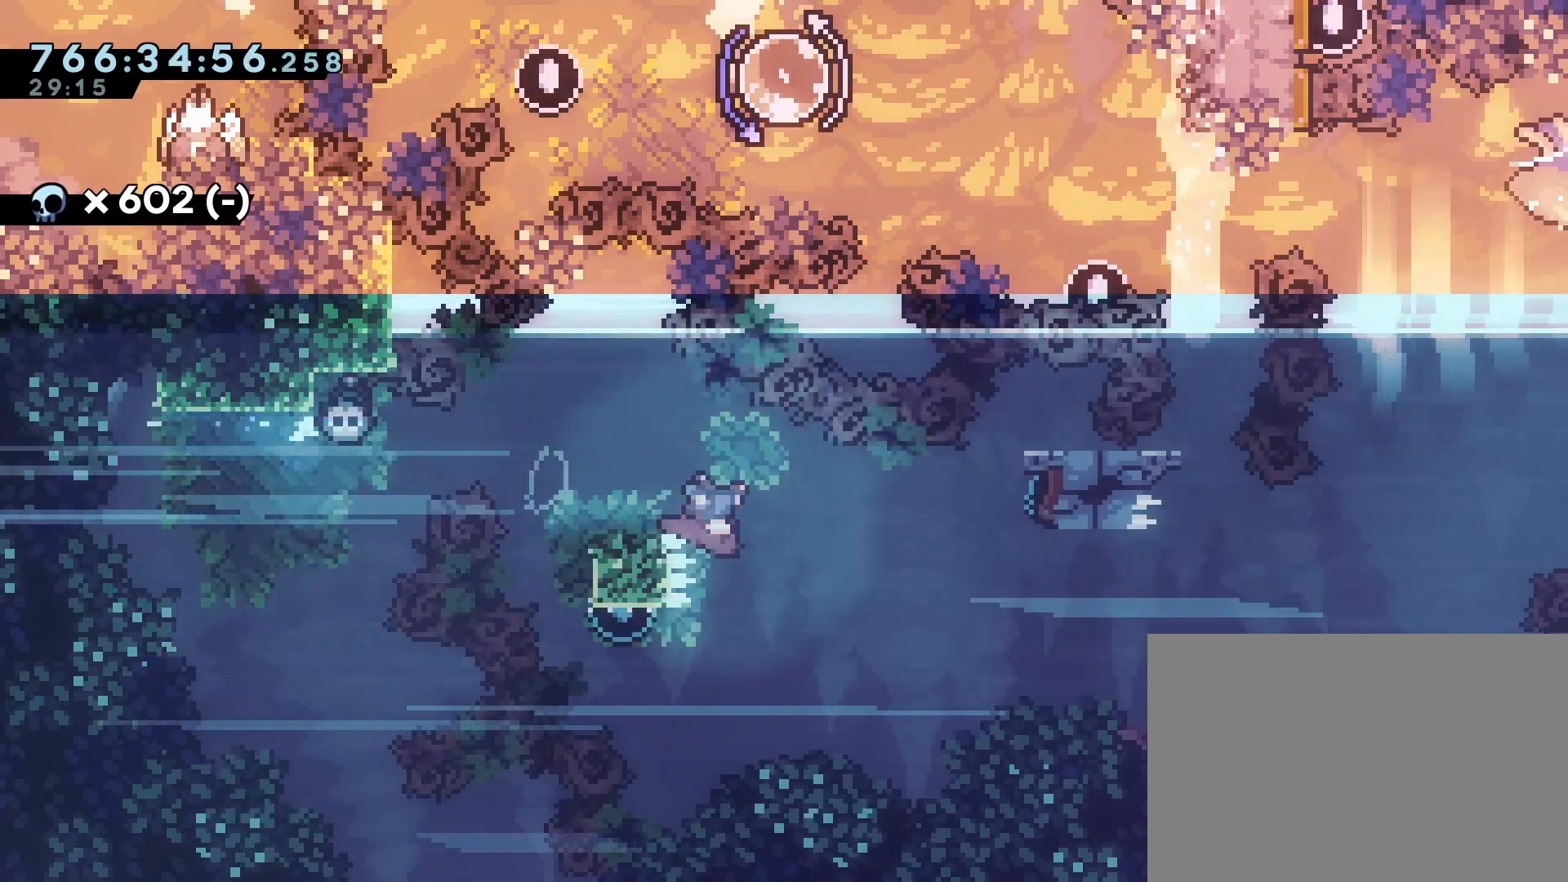
{"buttons": ["DPAD_UP", "DPAD_LEFT"], "events": [[117, "SQUARE", "down"], [283, "CROSS", "up"], [283, "SQUARE", "up"], [317, "DPAD_RIGHT", "up"], [317, "DPAD_UP", "down"], [350, "DPAD_LEFT", "down"]]}
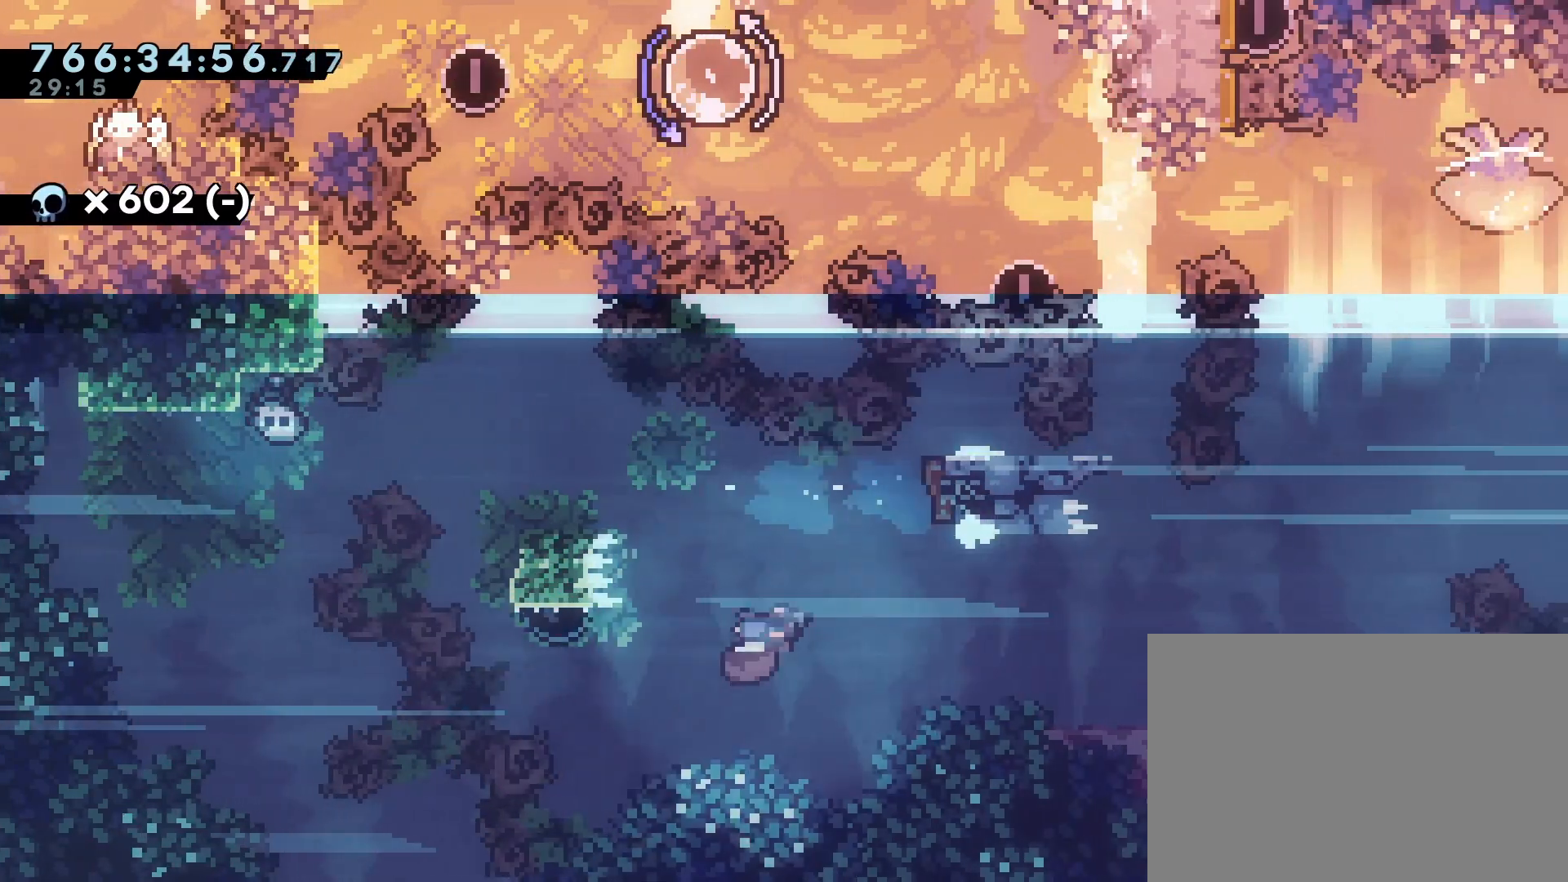
{"buttons": ["CROSS", "R1", "DPAD_UP", "DPAD_RIGHT"], "events": [[150, "SQUARE", "down"], [217, "SQUARE", "up"], [283, "DPAD_LEFT", "up"], [300, "R1", "down"], [317, "CROSS", "down"], [317, "DPAD_RIGHT", "down"]]}
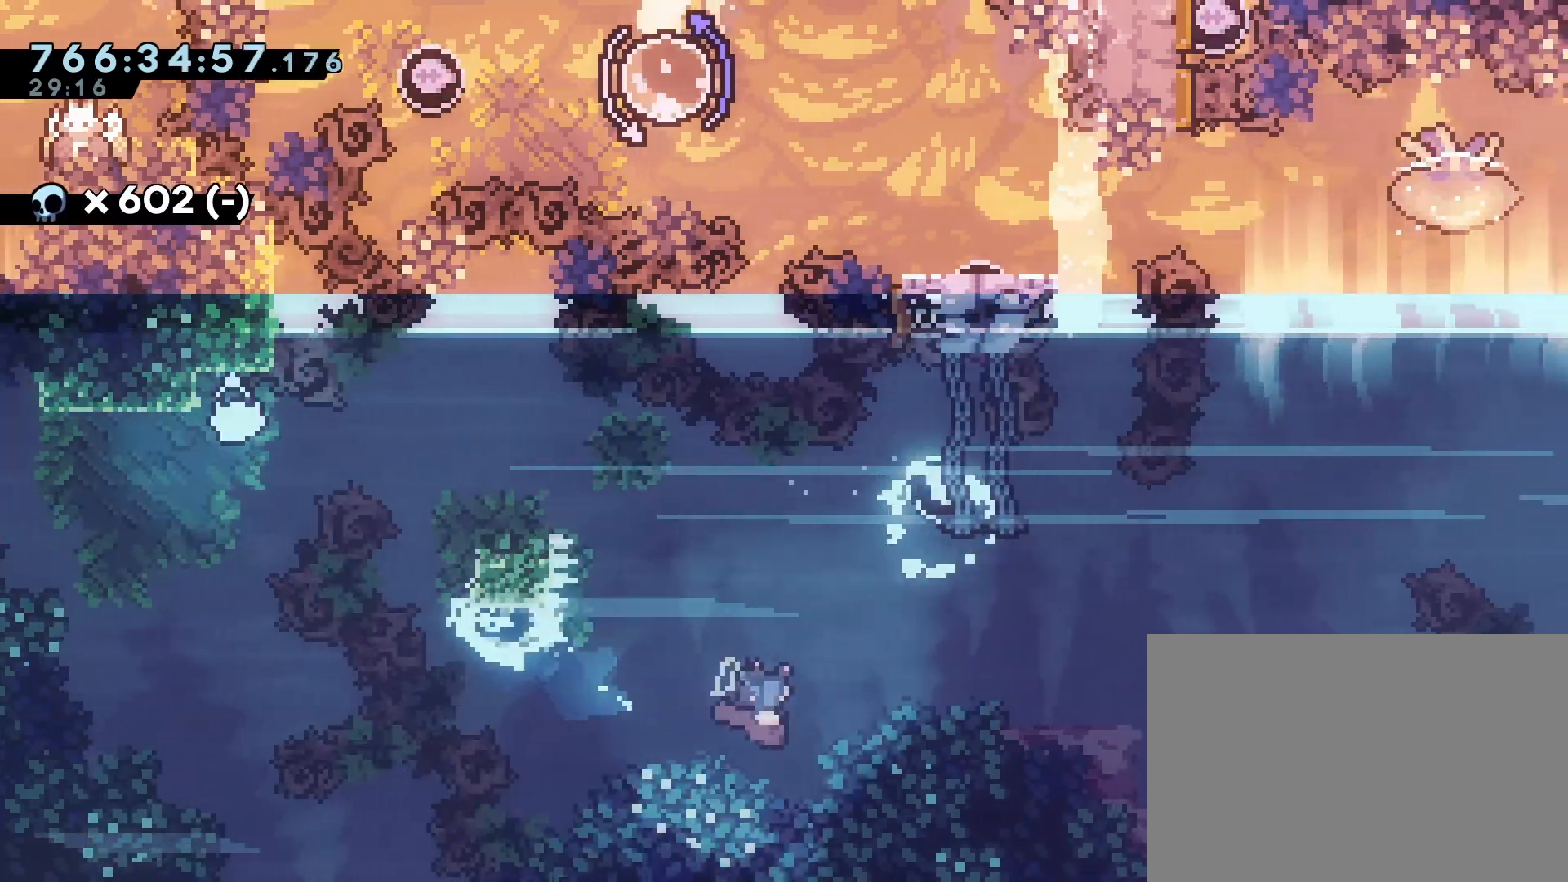
{"buttons": ["CROSS", "R1", "R2", "DPAD_UP", "DPAD_RIGHT"], "events": [[133, "R2", "down"], [250, "R2", "up"], [500, "R2", "down"]]}
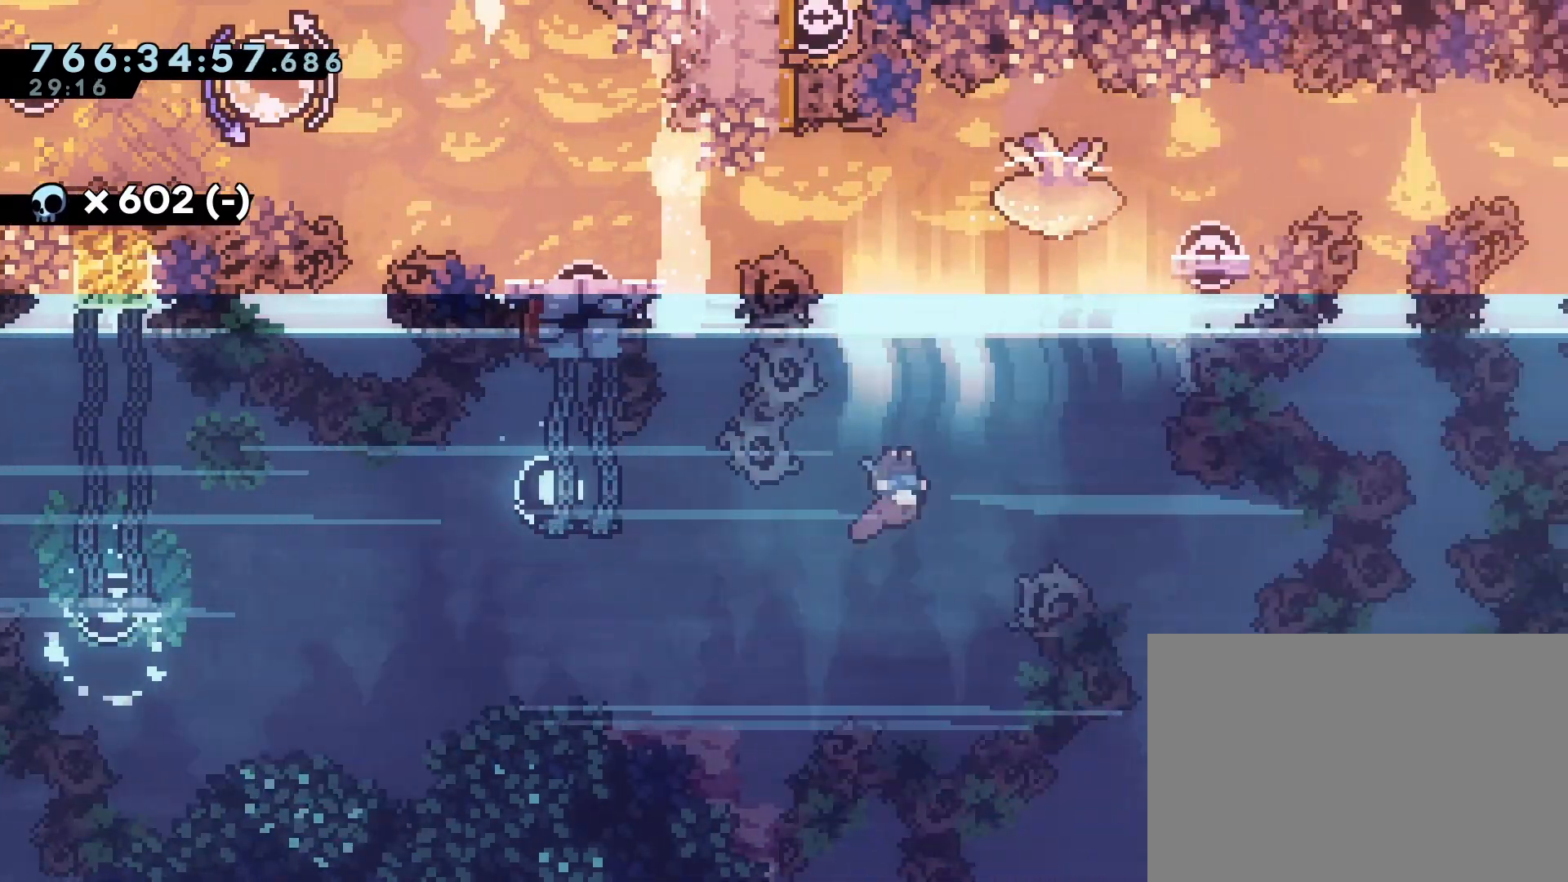
{"buttons": [], "events": [[217, "R2", "up"], [333, "R1", "up"], [350, "CROSS", "up"], [417, "DPAD_RIGHT", "up"], [450, "DPAD_UP", "up"]]}
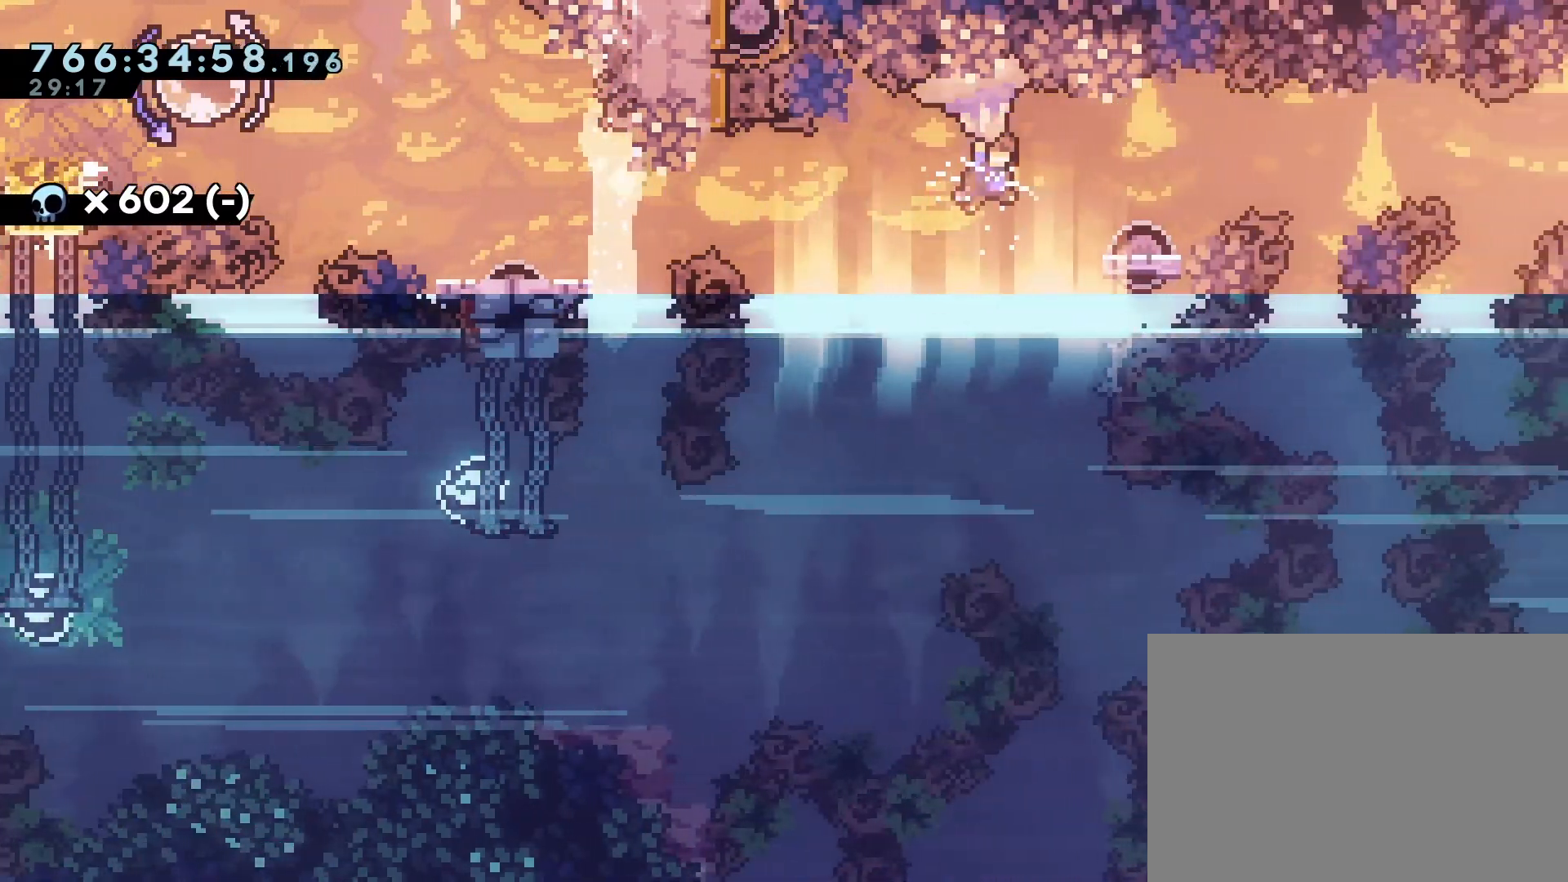
{"buttons": ["CROSS", "DPAD_LEFT"], "events": [[283, "DPAD_RIGHT", "down"], [317, "DPAD_DOWN", "down"], [333, "SQUARE", "down"], [383, "SQUARE", "up"], [450, "DPAD_DOWN", "up"], [450, "DPAD_LEFT", "down"], [450, "DPAD_RIGHT", "up"], [500, "CROSS", "down"]]}
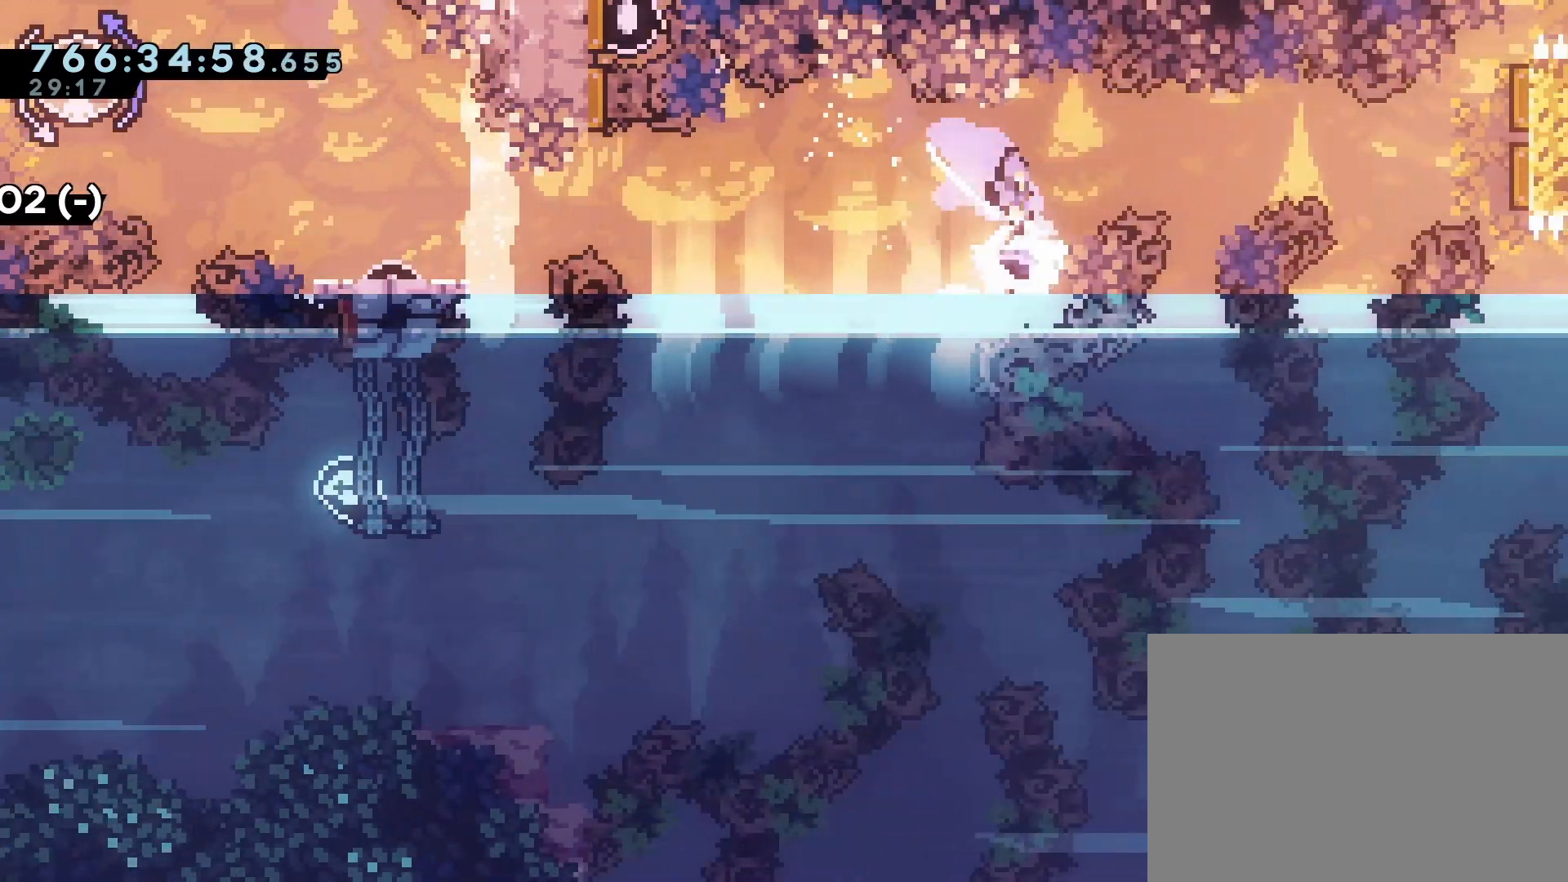
{"buttons": ["CROSS", "DPAD_LEFT"], "events": [[383, "CROSS", "up"], [483, "CROSS", "down"]]}
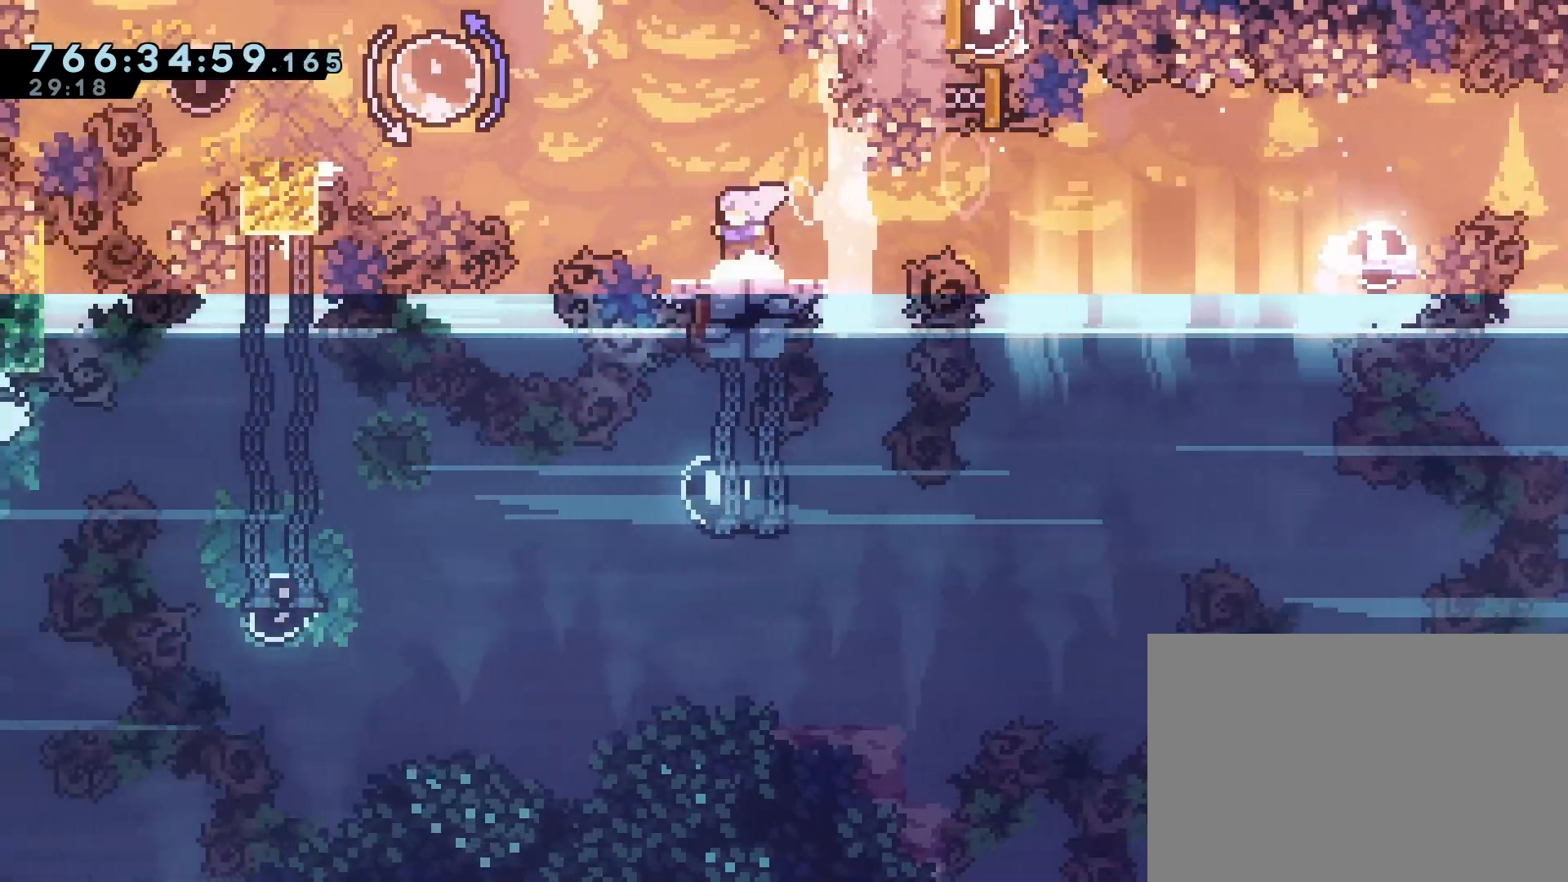
{"buttons": ["DPAD_RIGHT"], "events": [[267, "DPAD_LEFT", "up"], [267, "DPAD_UP", "down"], [283, "DPAD_RIGHT", "down"], [283, "DPAD_UP", "up"], [300, "SQUARE", "down"], [400, "CROSS", "up"], [417, "SQUARE", "up"]]}
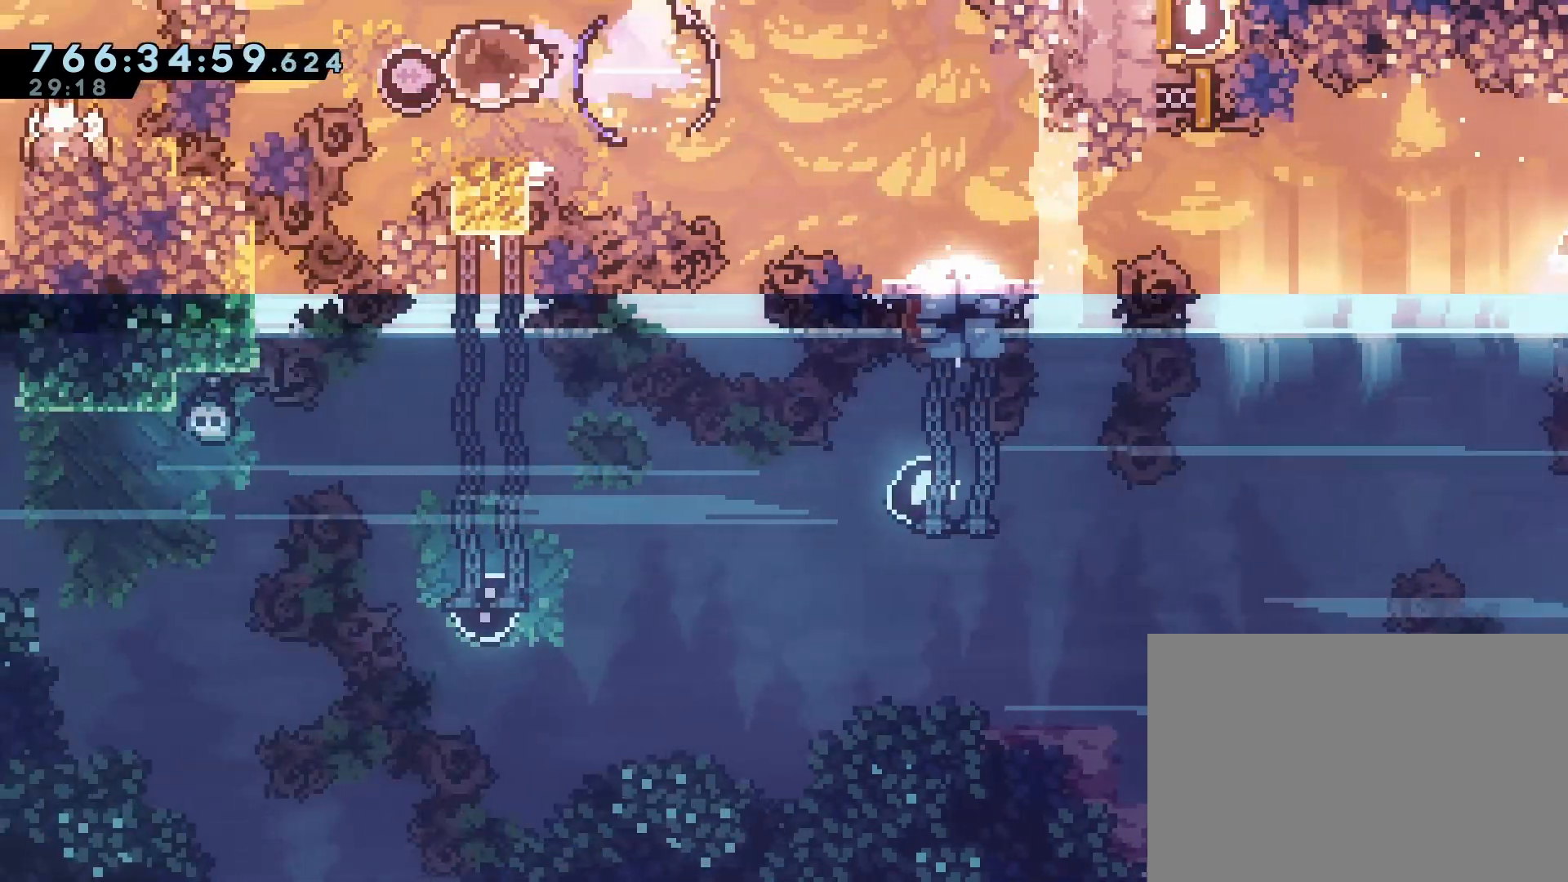
{"buttons": ["DPAD_DOWN", "DPAD_RIGHT"], "events": [[17, "DPAD_DOWN", "down"], [67, "SQUARE", "down"], [167, "SQUARE", "up"], [250, "CROSS", "down"], [367, "SQUARE", "down"], [500, "CROSS", "up"], [500, "SQUARE", "up"]]}
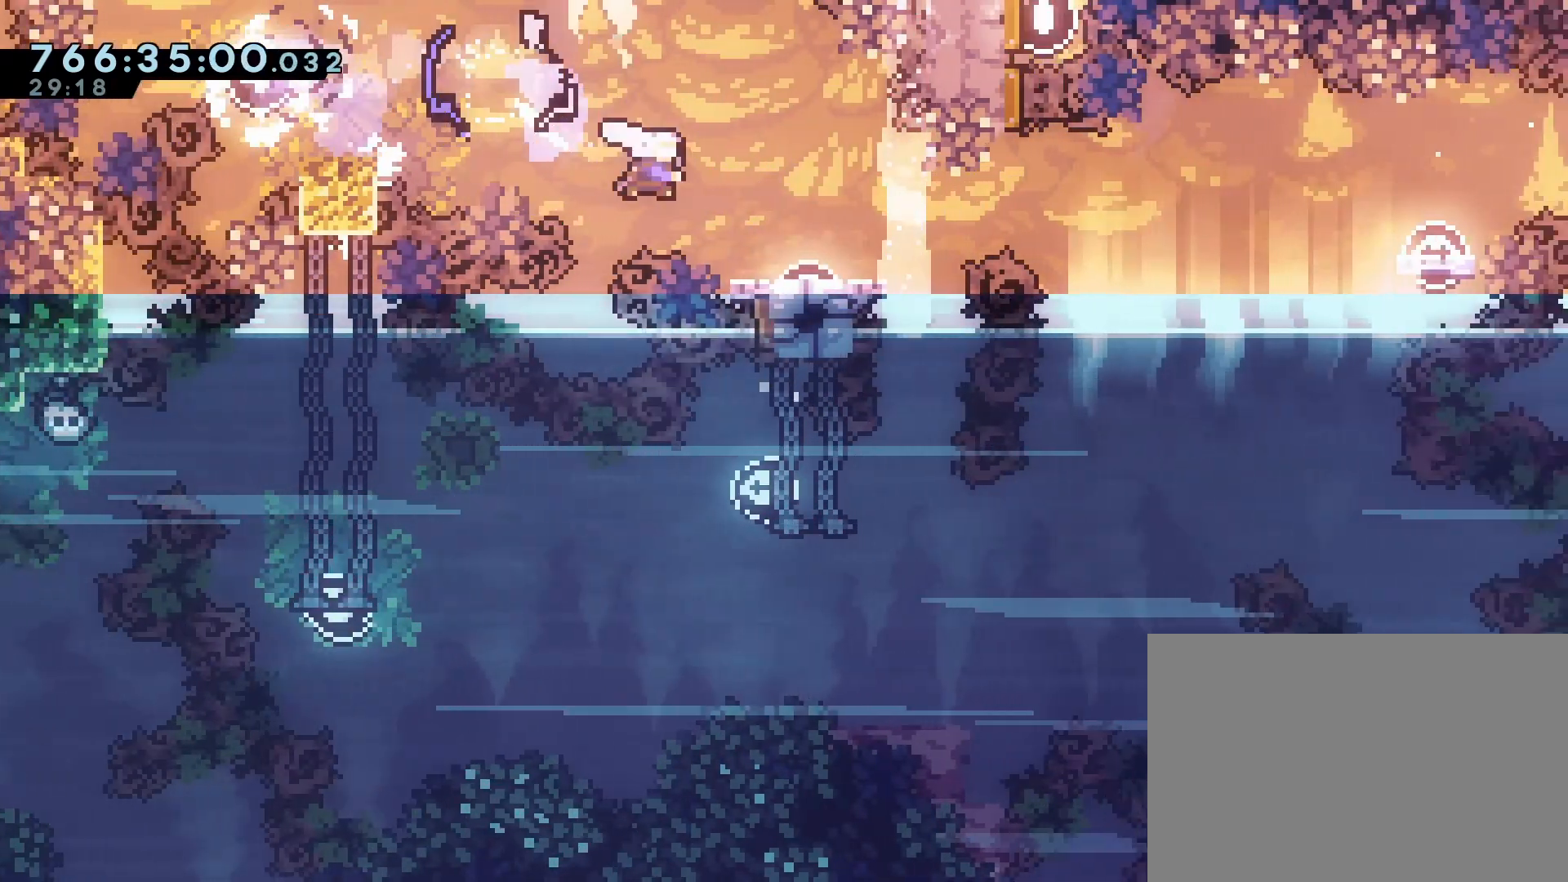
{"buttons": ["CROSS", "R1", "R2", "DPAD_RIGHT"], "events": [[117, "DPAD_DOWN", "up"], [150, "CROSS", "down"], [167, "R1", "down"], [483, "R2", "down"]]}
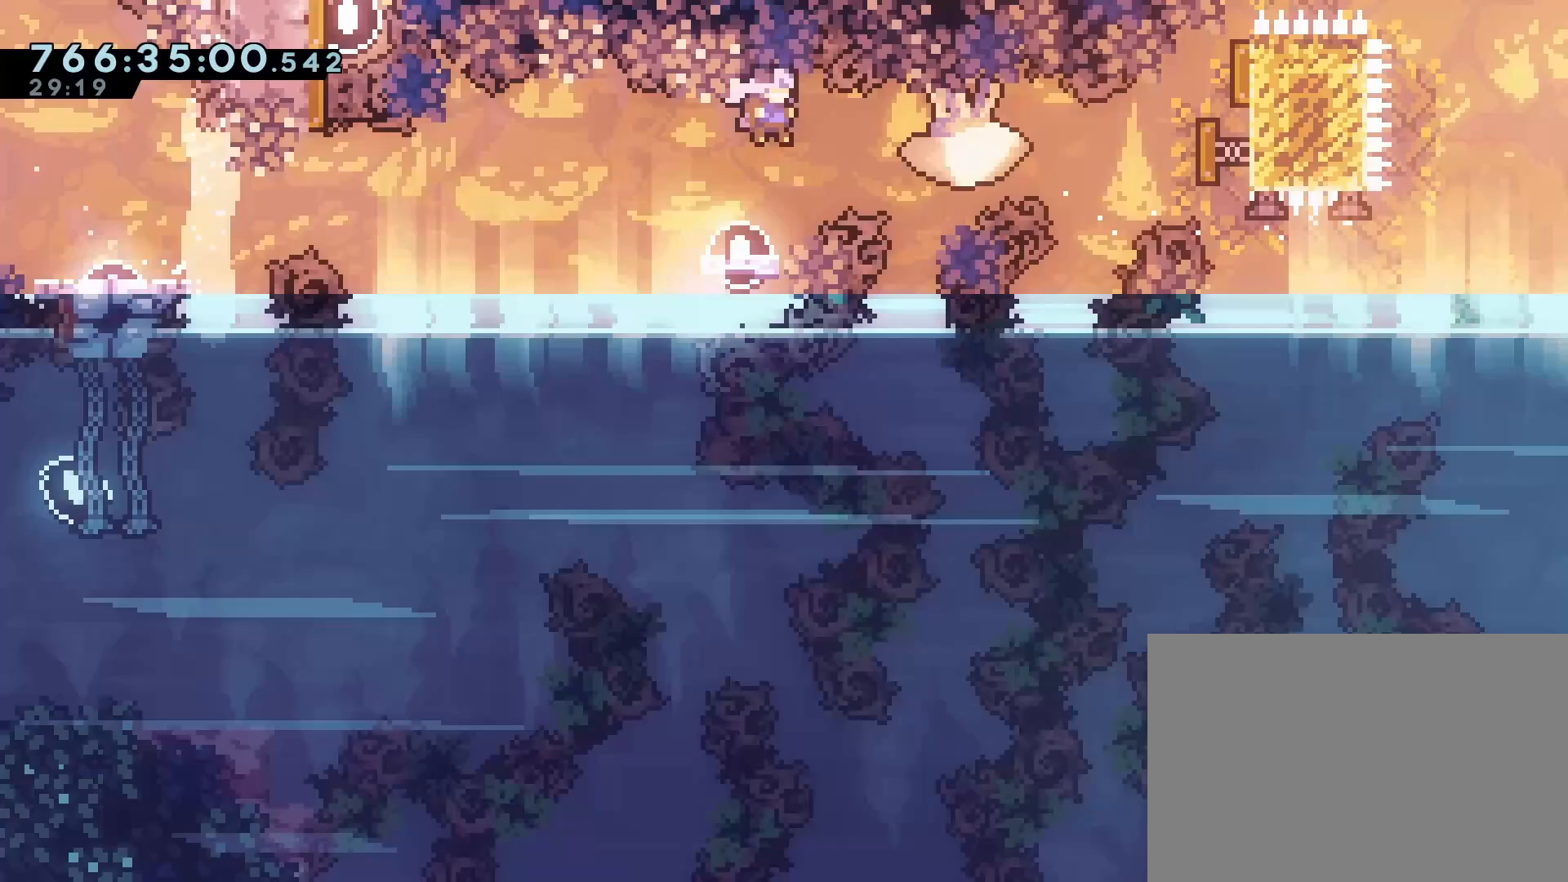
{"buttons": ["CROSS", "R1", "DPAD_UP", "DPAD_RIGHT"], "events": [[217, "DPAD_UP", "down"], [350, "R2", "up"]]}
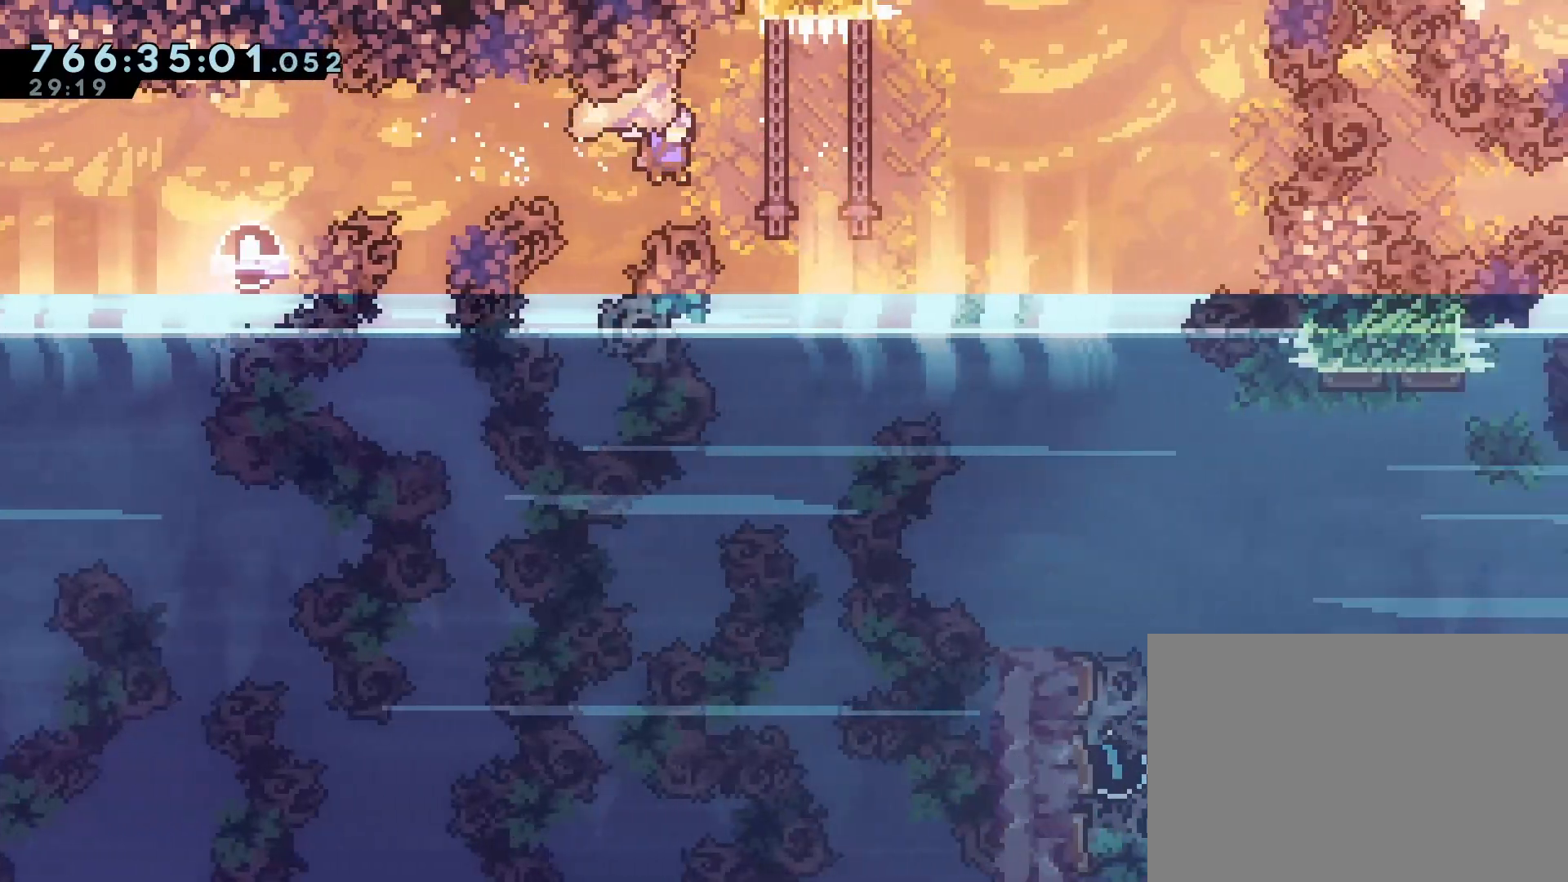
{"buttons": ["CROSS", "R1", "DPAD_UP", "DPAD_RIGHT"], "events": [[183, "R2", "down"], [367, "R2", "up"]]}
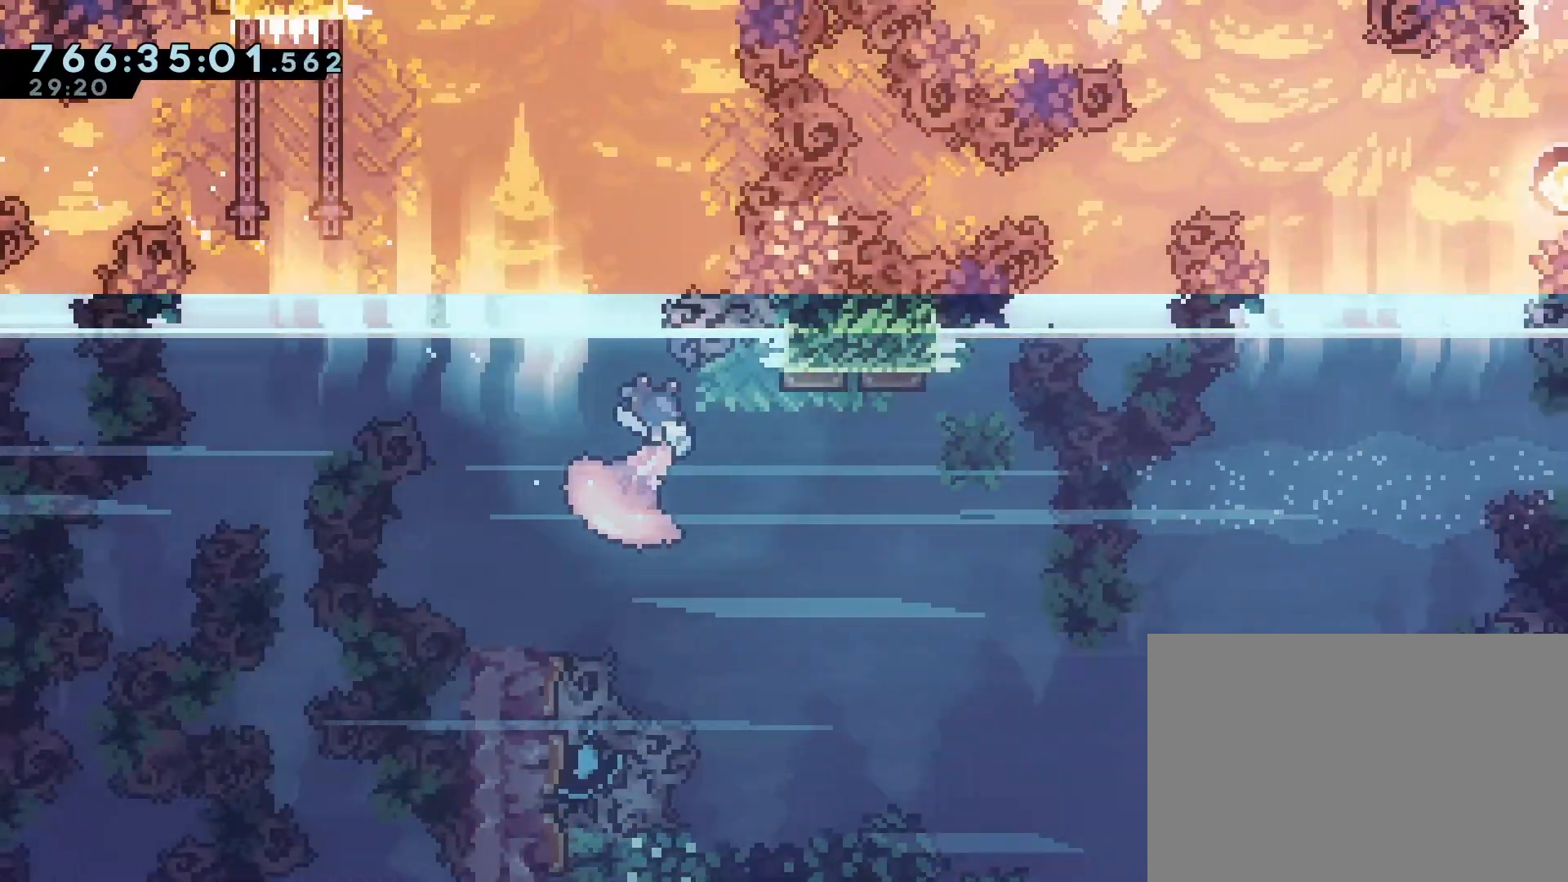
{"buttons": ["CROSS", "R1", "DPAD_UP", "DPAD_RIGHT"]}
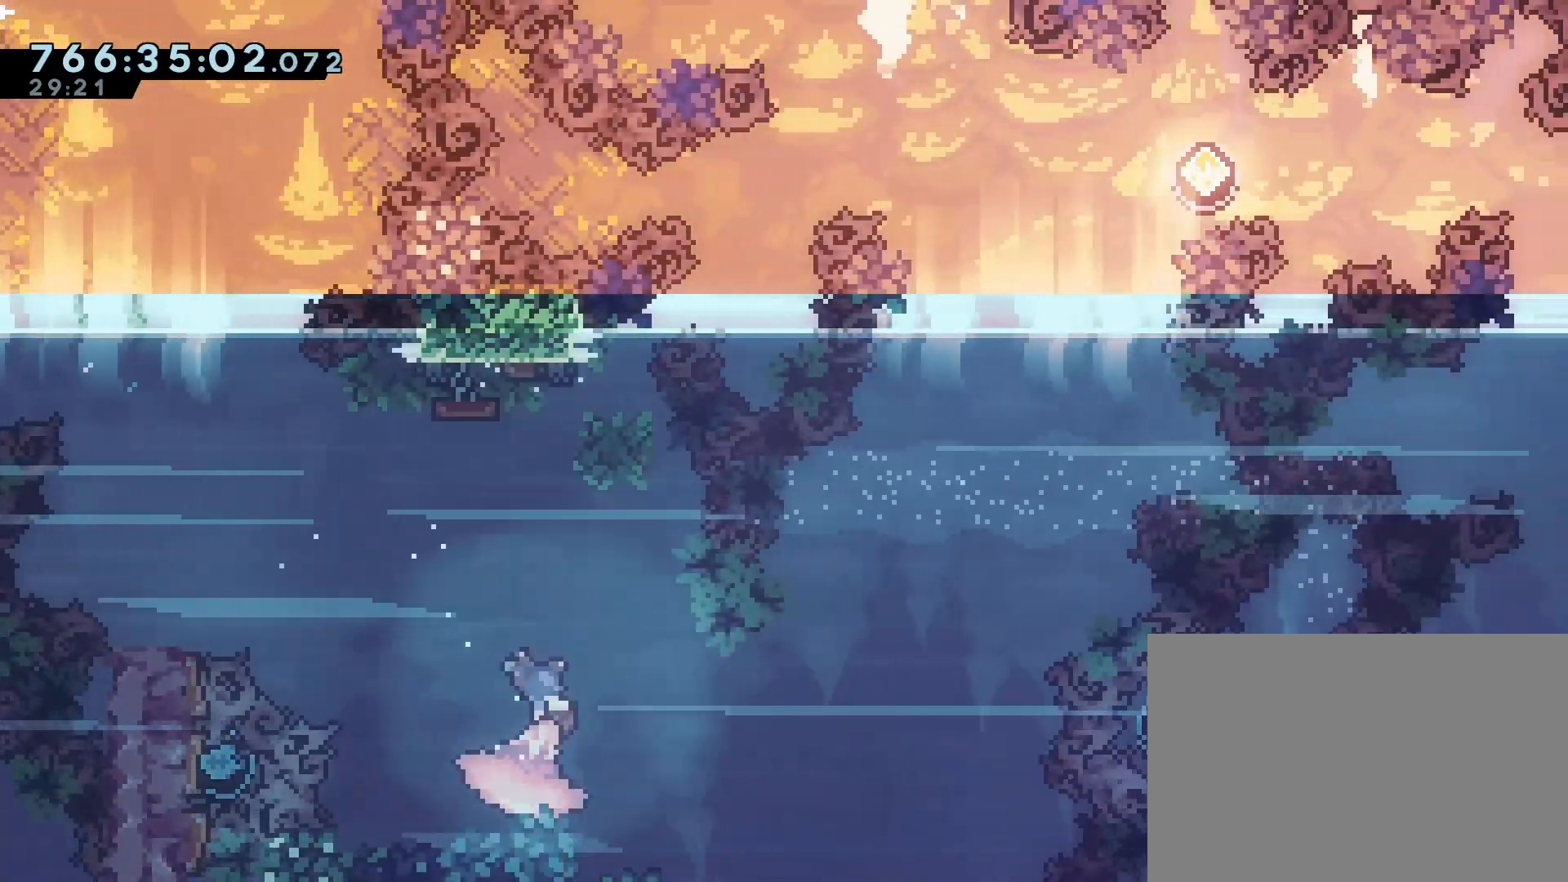
{"buttons": ["DPAD_UP", "DPAD_RIGHT"]}
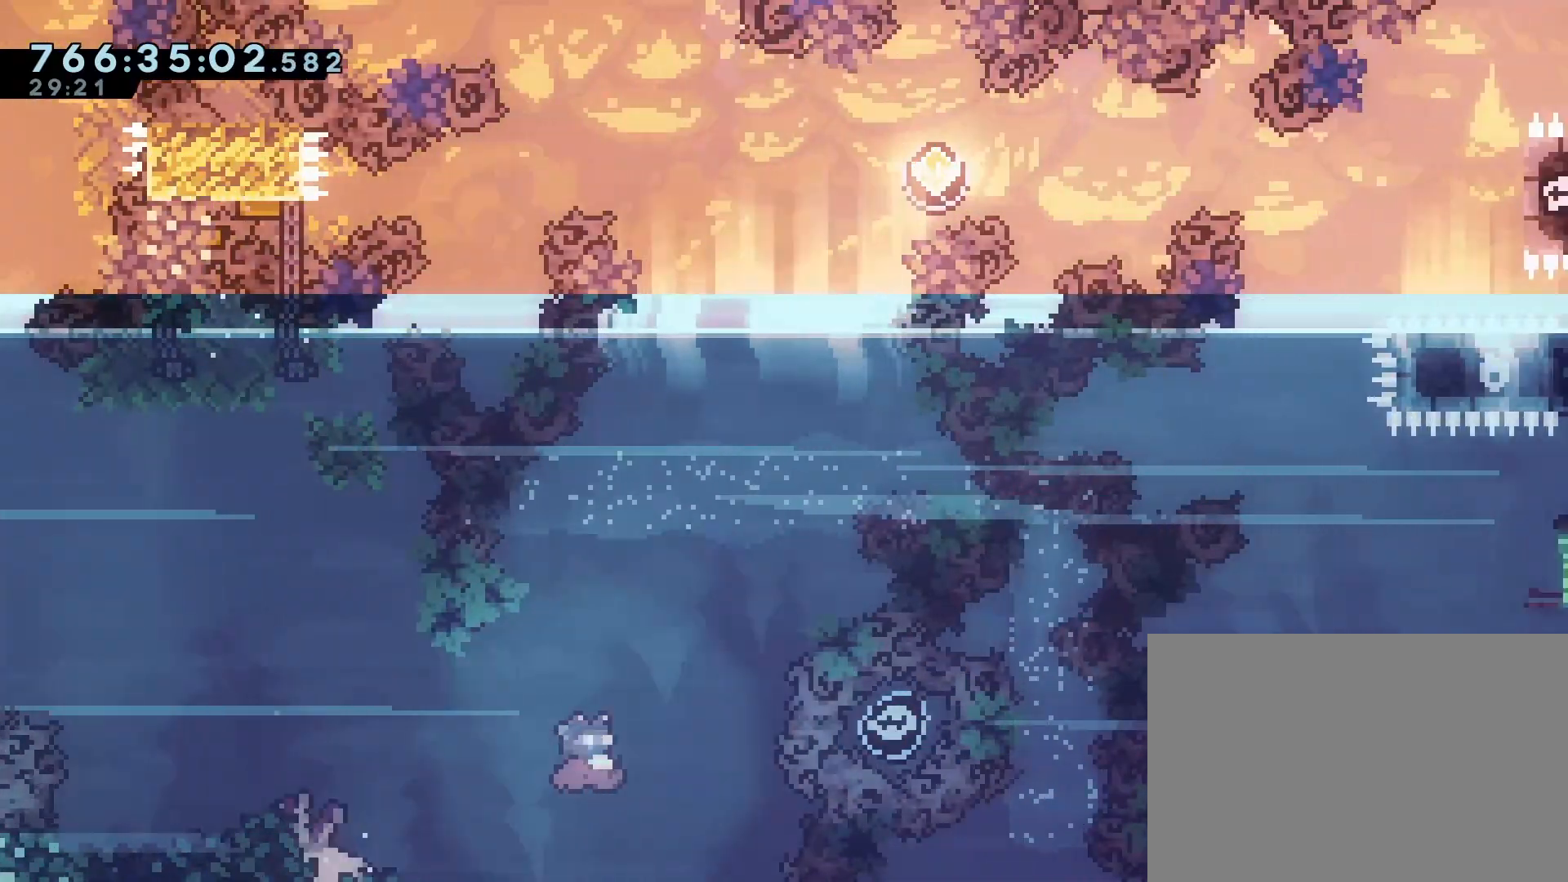
{"buttons": ["DPAD_UP", "DPAD_RIGHT"], "events": []}
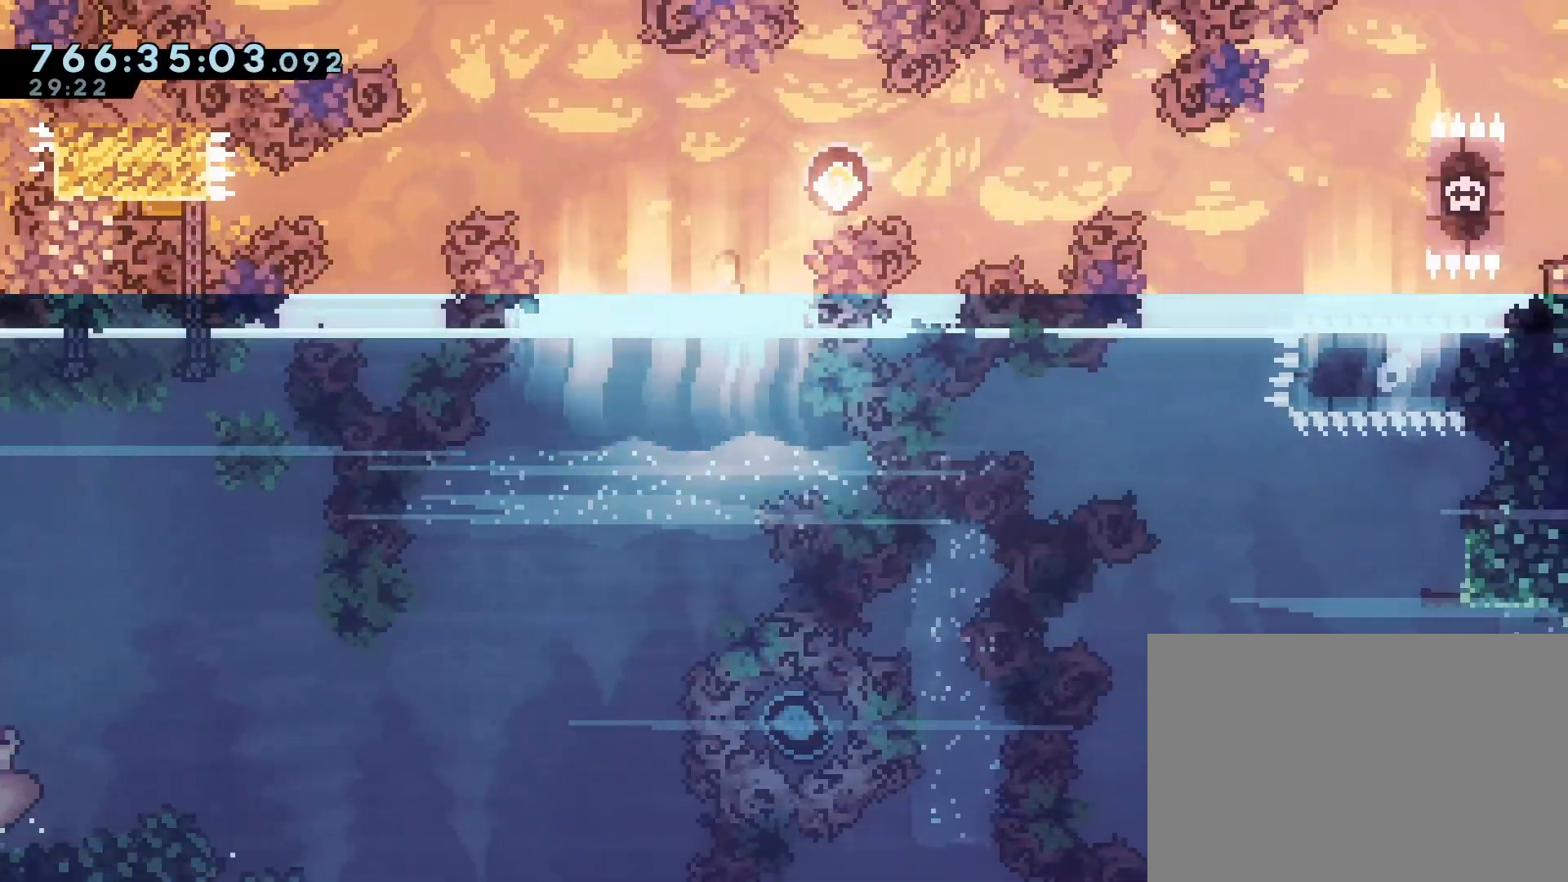
{"buttons": ["DPAD_RIGHT"], "events": [[83, "DPAD_UP", "up"], [200, "SQUARE", "down"], [333, "SQUARE", "up"]]}
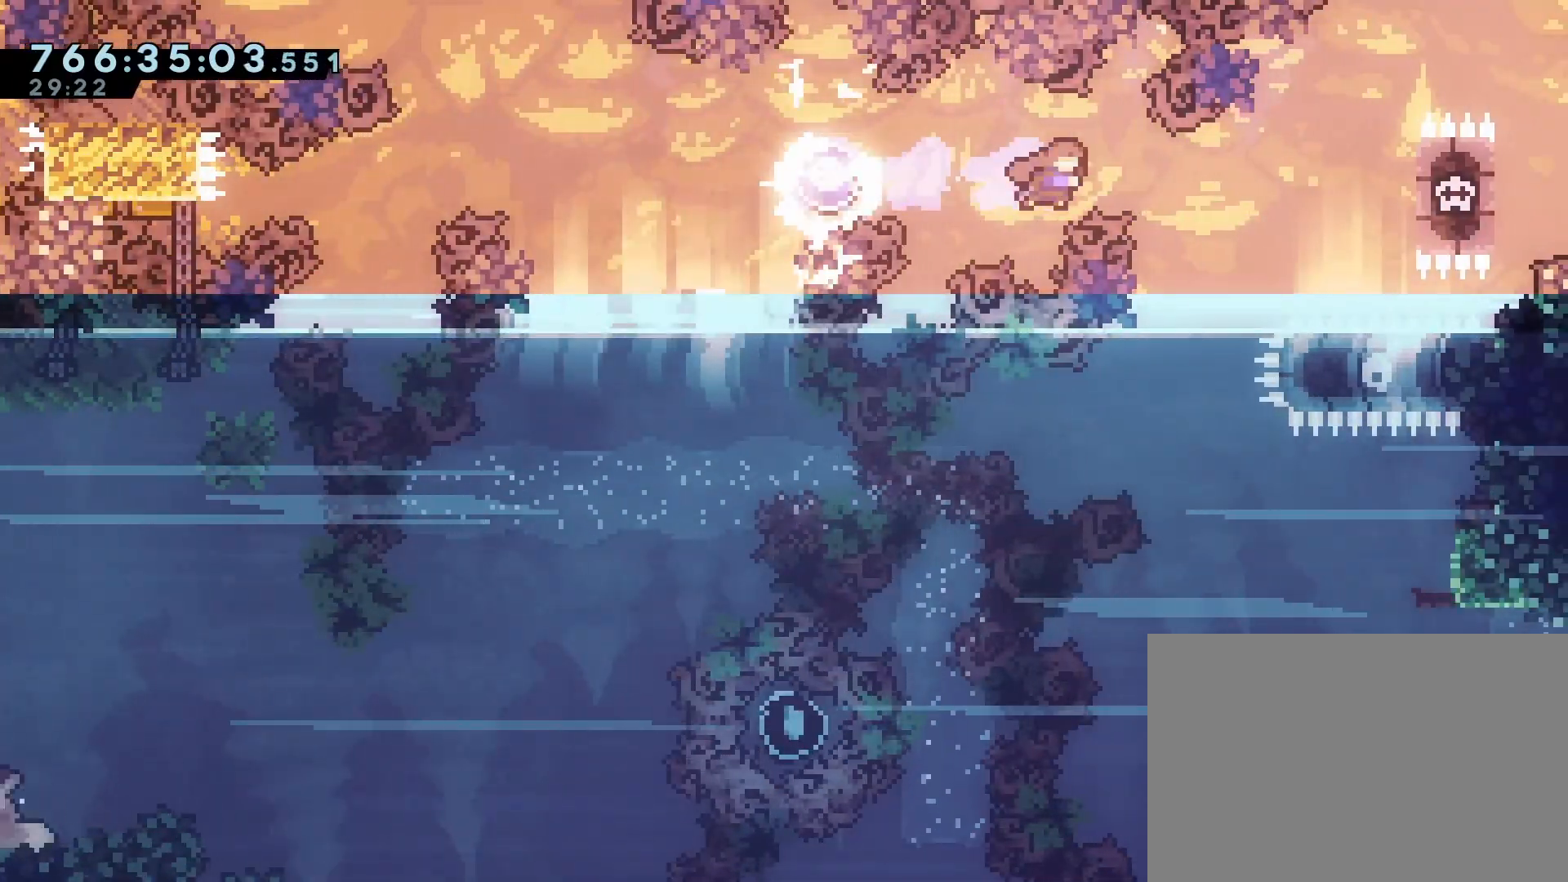
{"buttons": ["R1", "DPAD_RIGHT"], "events": [[50, "SQUARE", "down"], [167, "SQUARE", "up"], [333, "R1", "down"]]}
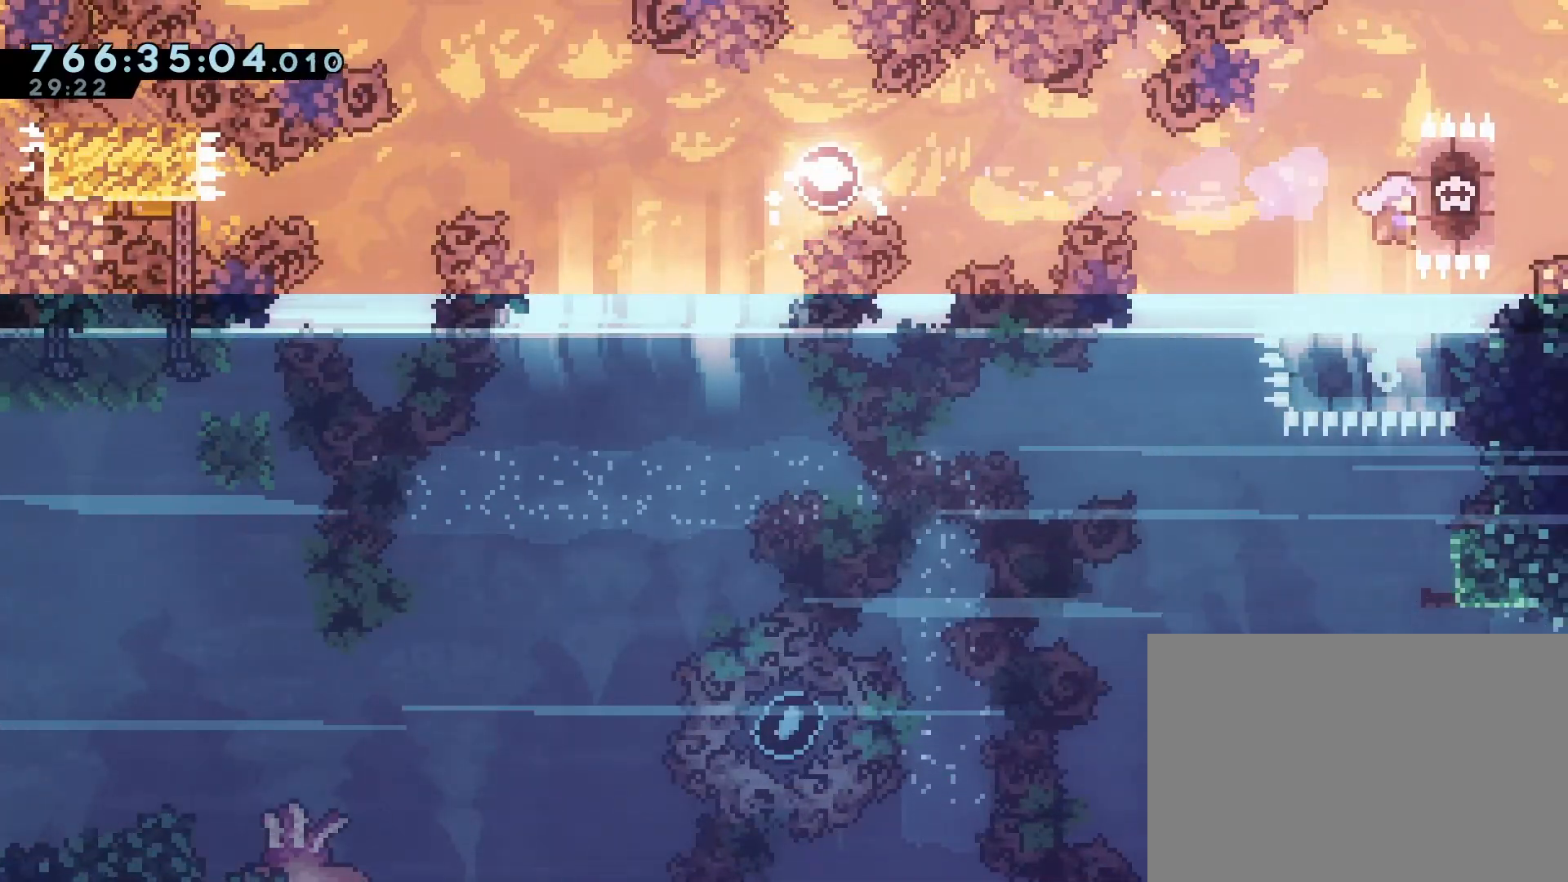
{"buttons": ["R1"], "events": [[100, "DPAD_RIGHT", "up"], [317, "R2", "down"], [400, "R2", "up"]]}
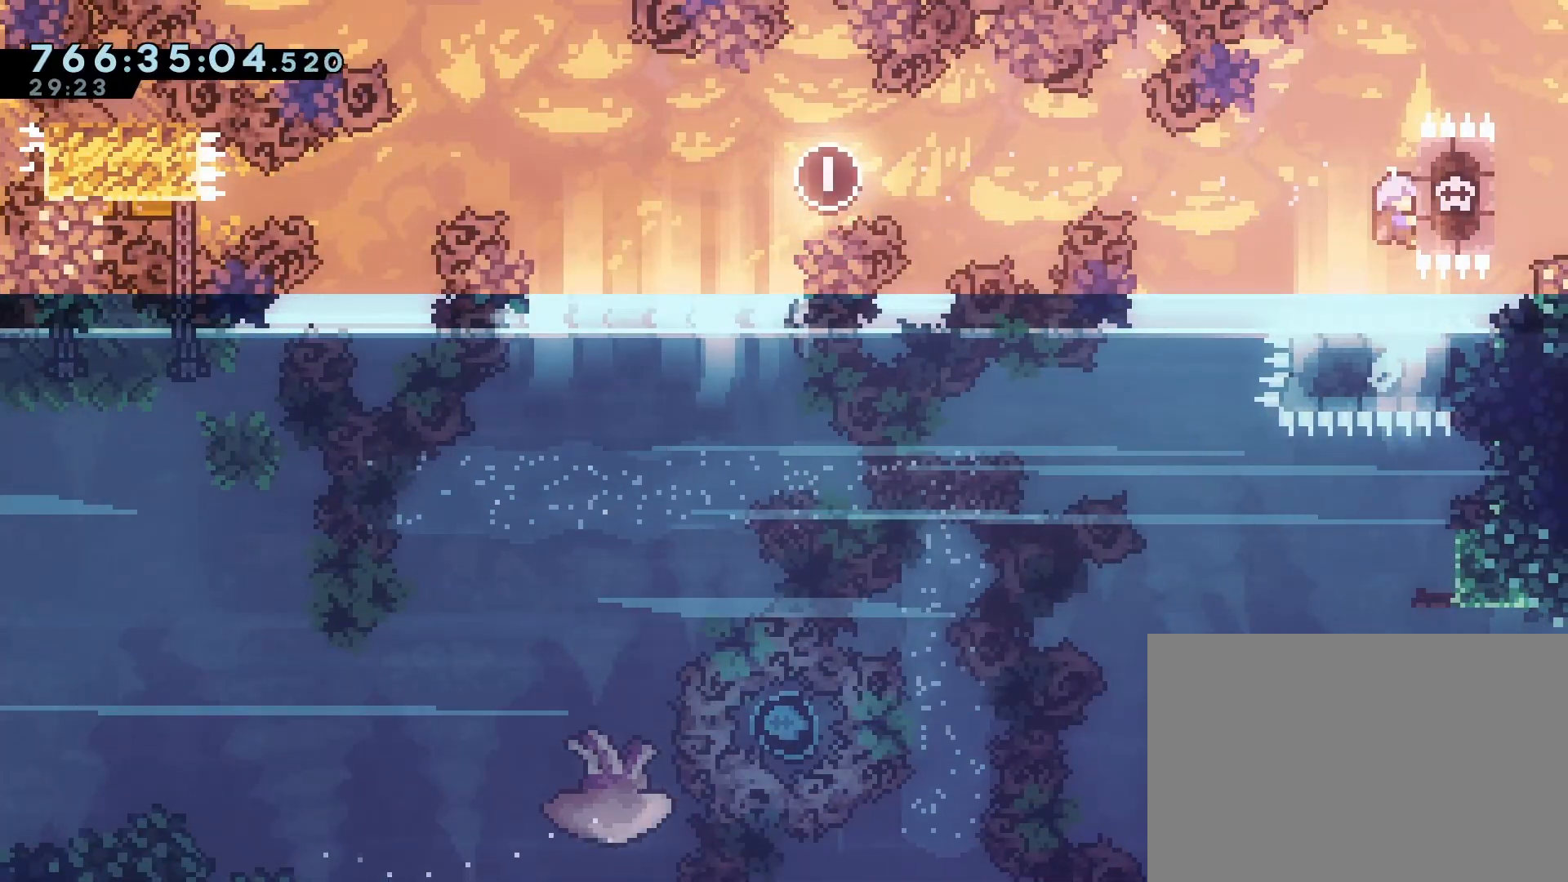
{"buttons": ["R1"], "events": []}
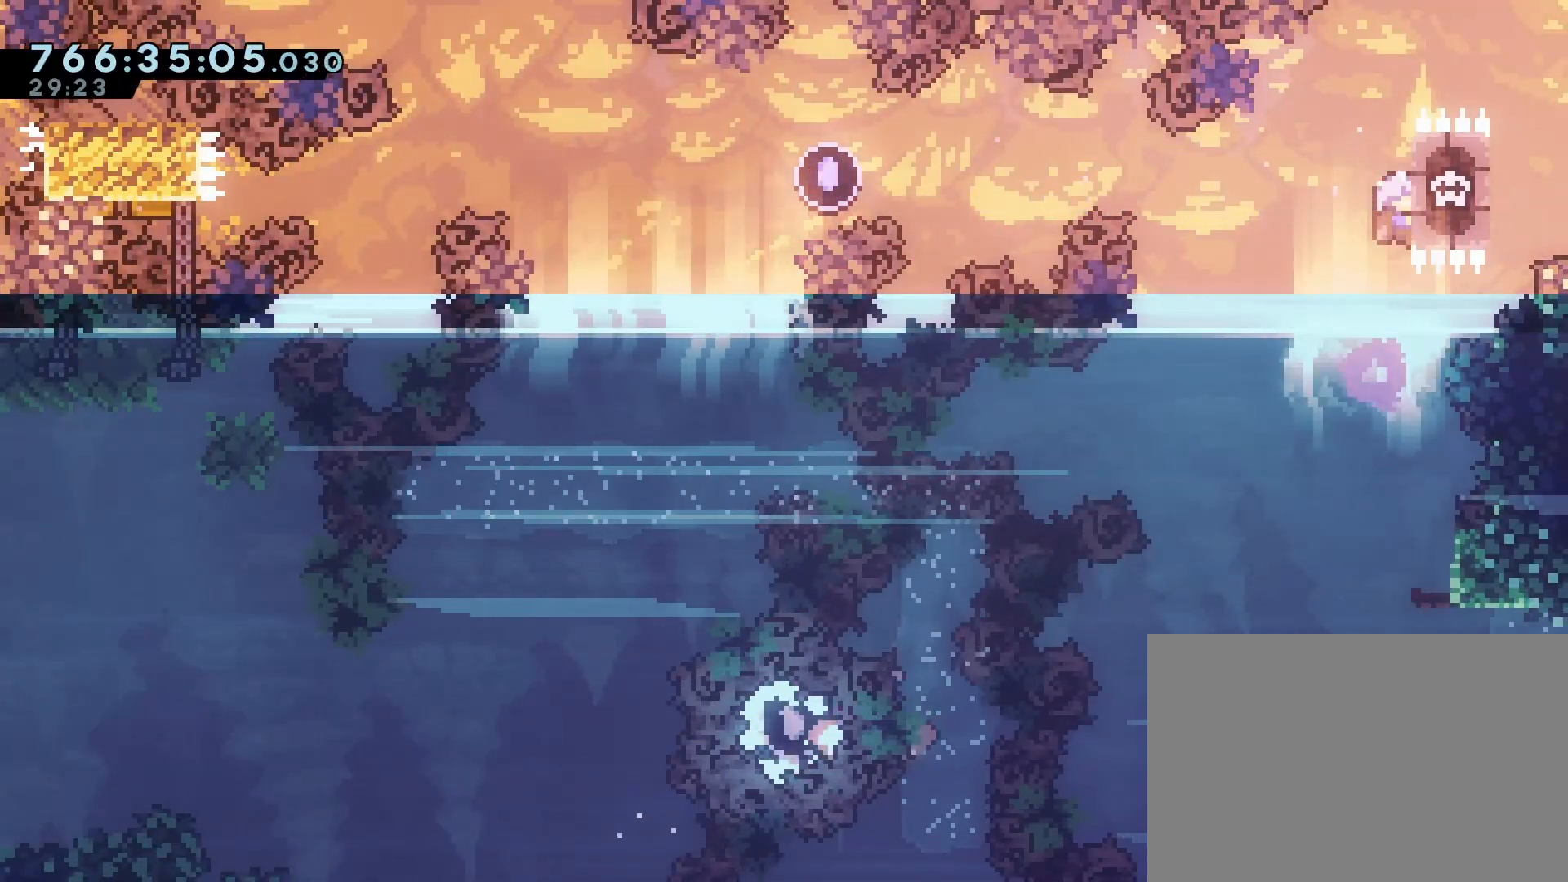
{"buttons": ["DPAD_UP"], "events": [[150, "DPAD_UP", "down"], [250, "R1", "up"]]}
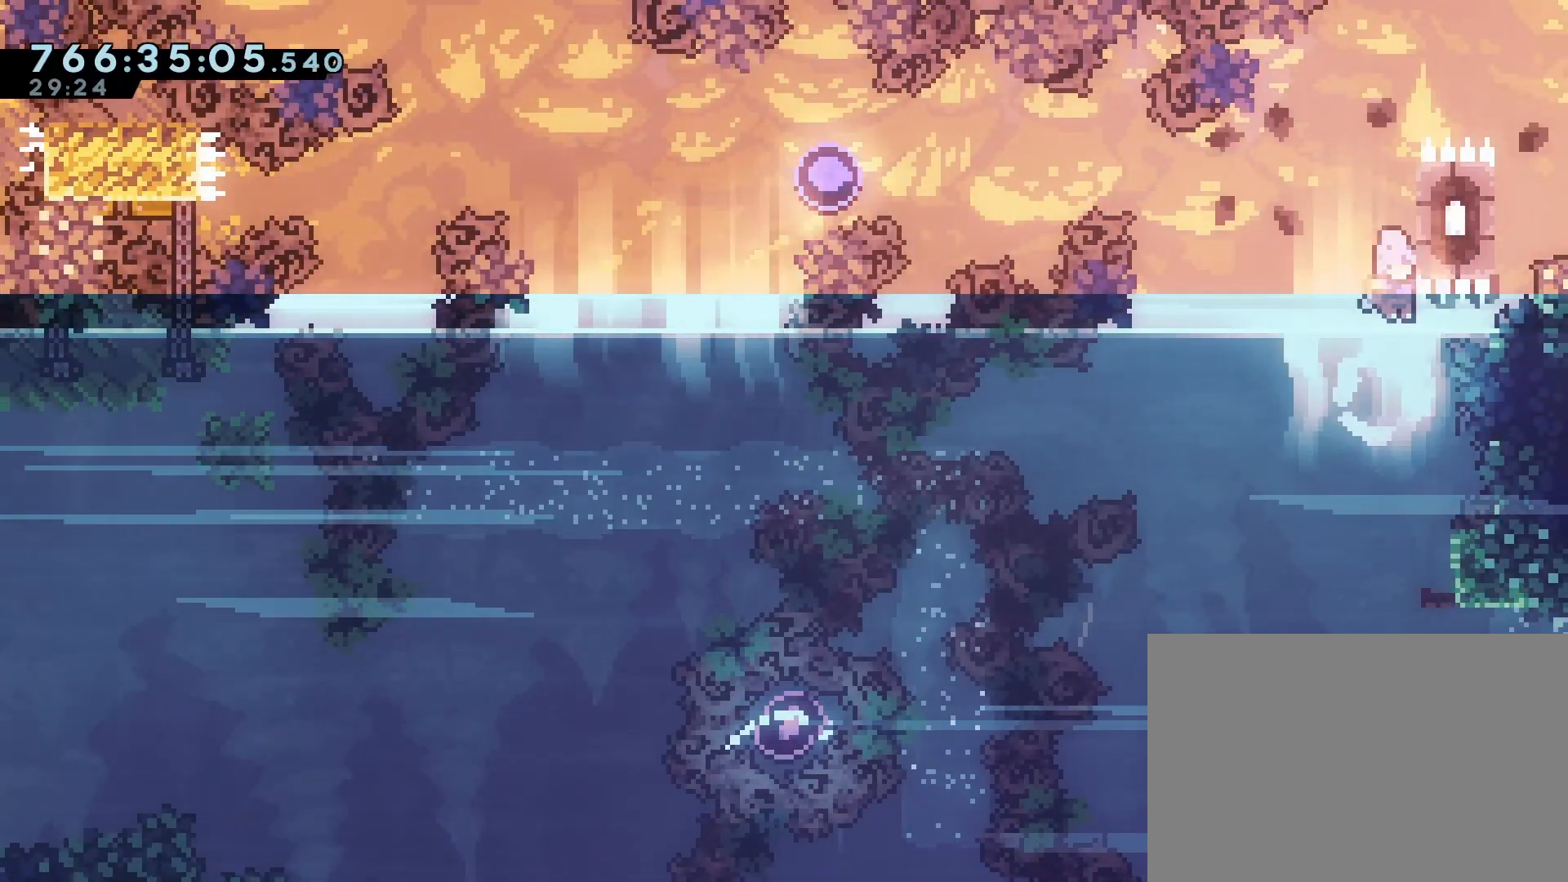
{"buttons": [], "events": [[50, "DPAD_UP", "up"]]}
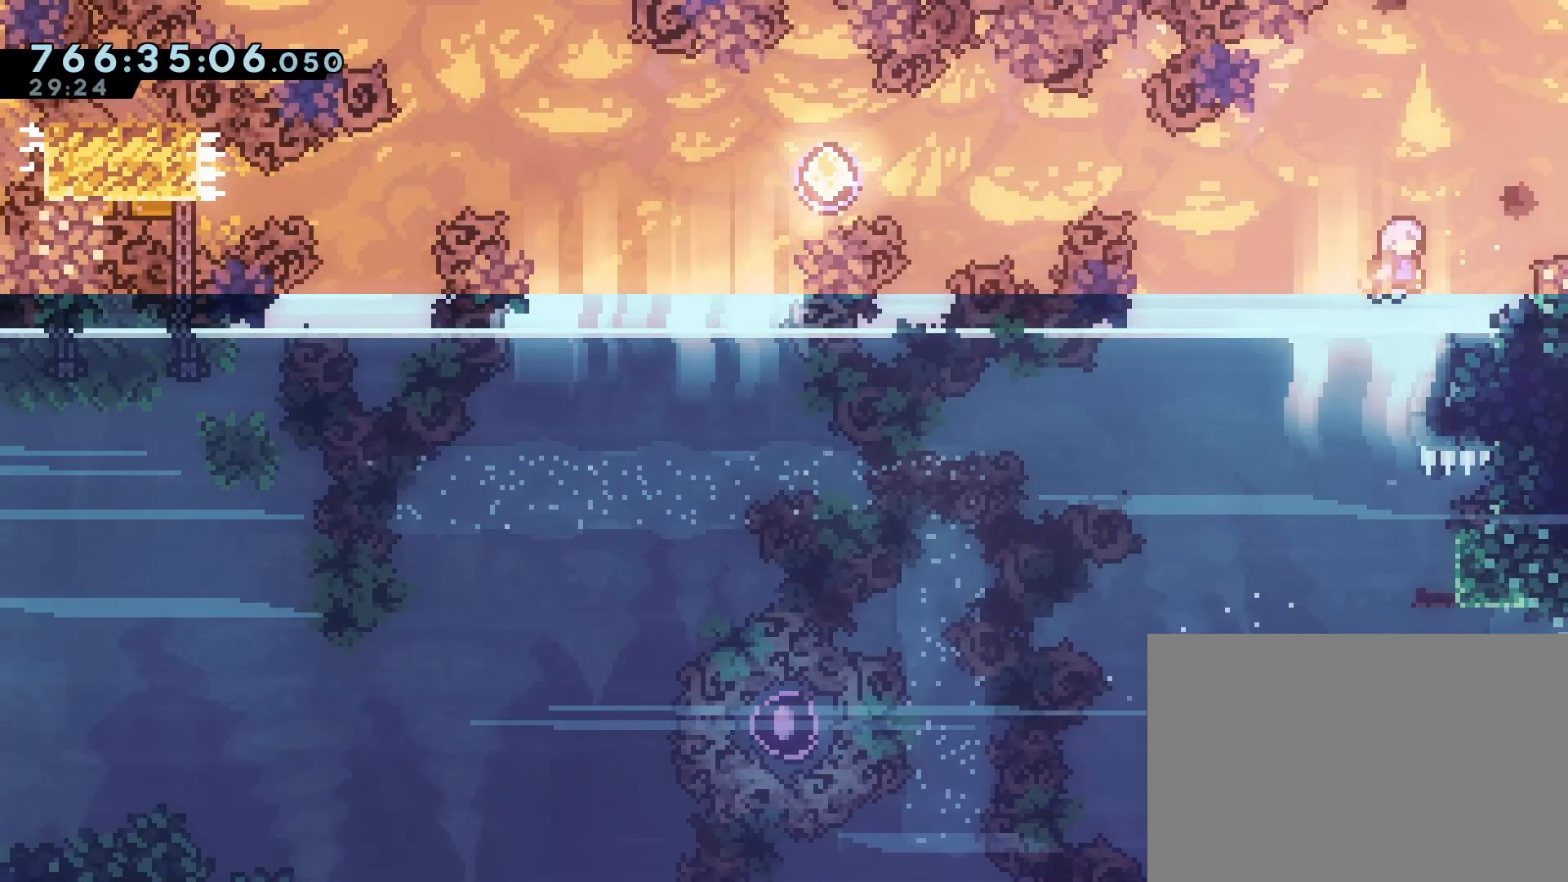
{"buttons": ["R1", "DPAD_DOWN", "DPAD_RIGHT"], "events": [[350, "R1", "down"], [383, "DPAD_DOWN", "down"], [400, "DPAD_RIGHT", "down"]]}
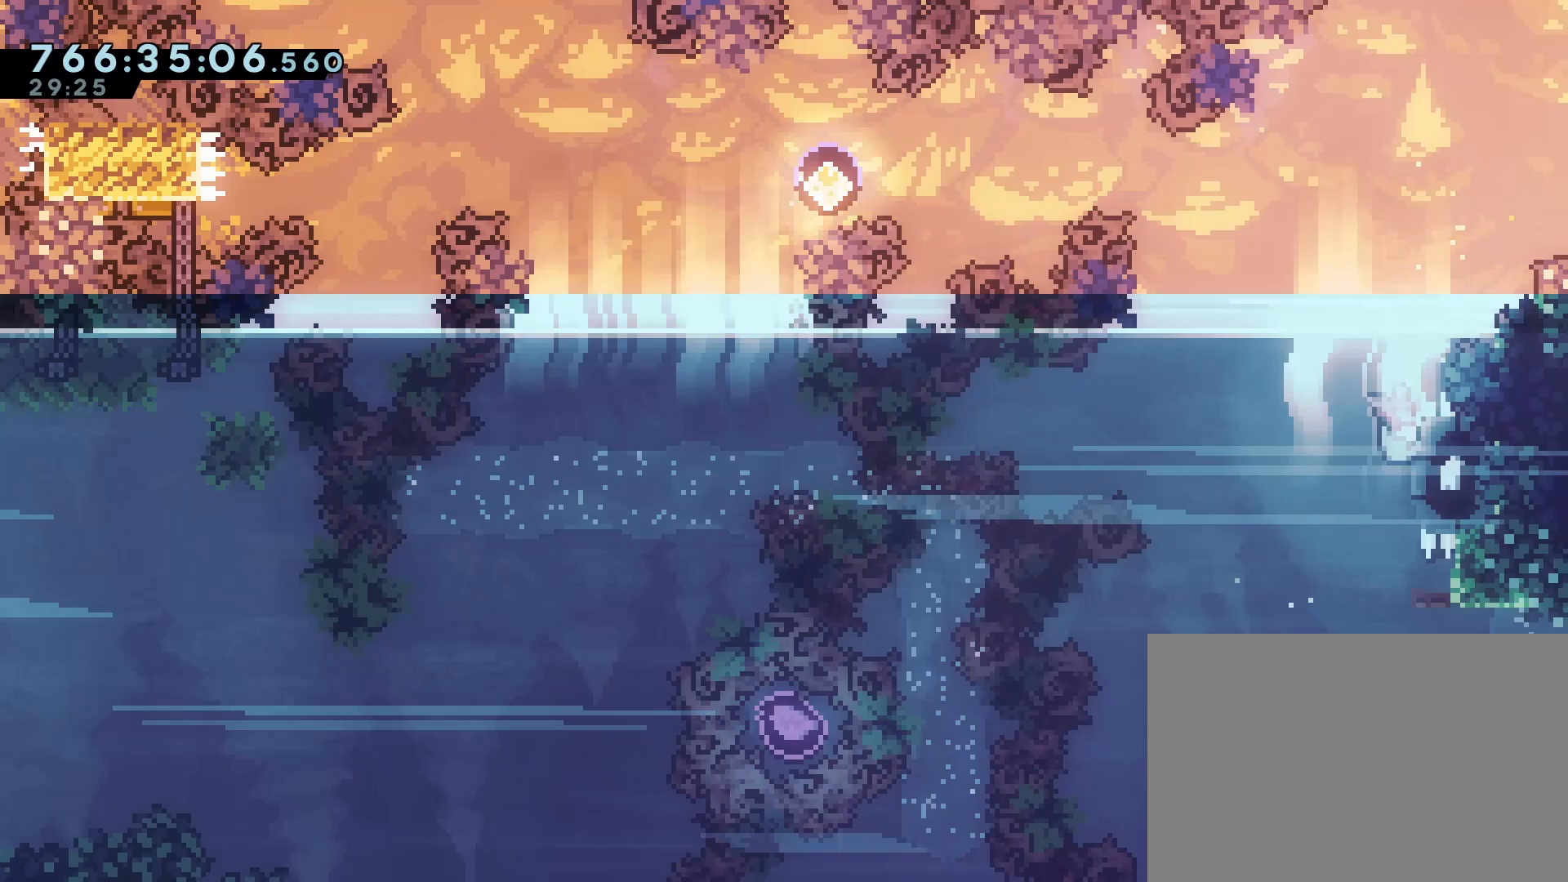
{"buttons": ["R1", "DPAD_DOWN"], "events": [[50, "R2", "down"], [150, "R2", "up"], [367, "R2", "down"], [450, "R2", "up"], [483, "DPAD_RIGHT", "up"]]}
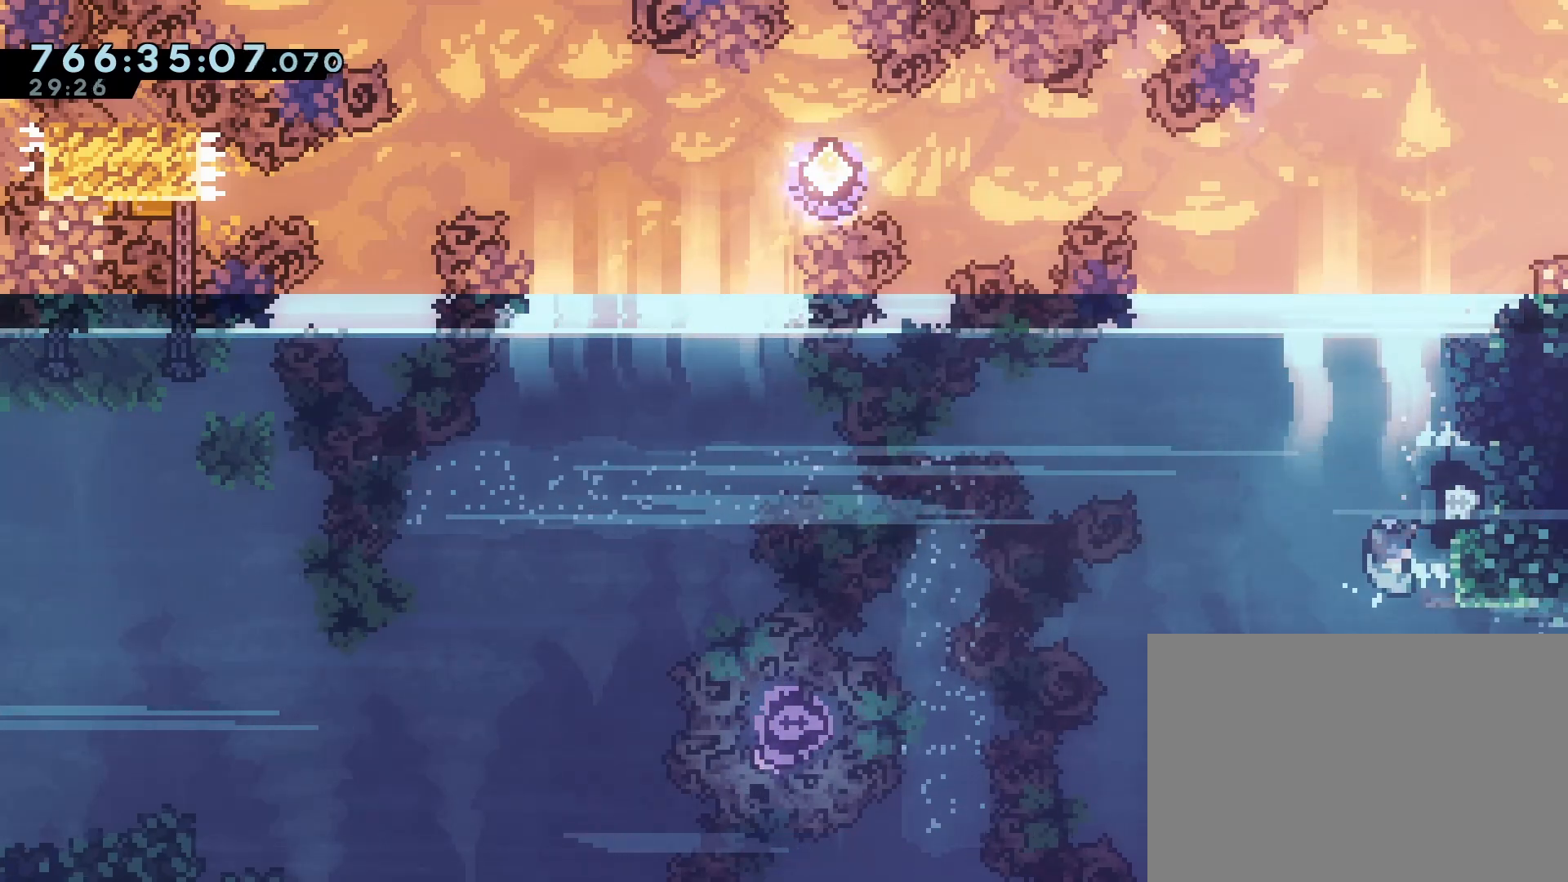
{"buttons": ["CROSS", "R1", "DPAD_DOWN", "DPAD_RIGHT"], "events": [[183, "DPAD_RIGHT", "down"], [350, "CROSS", "down"]]}
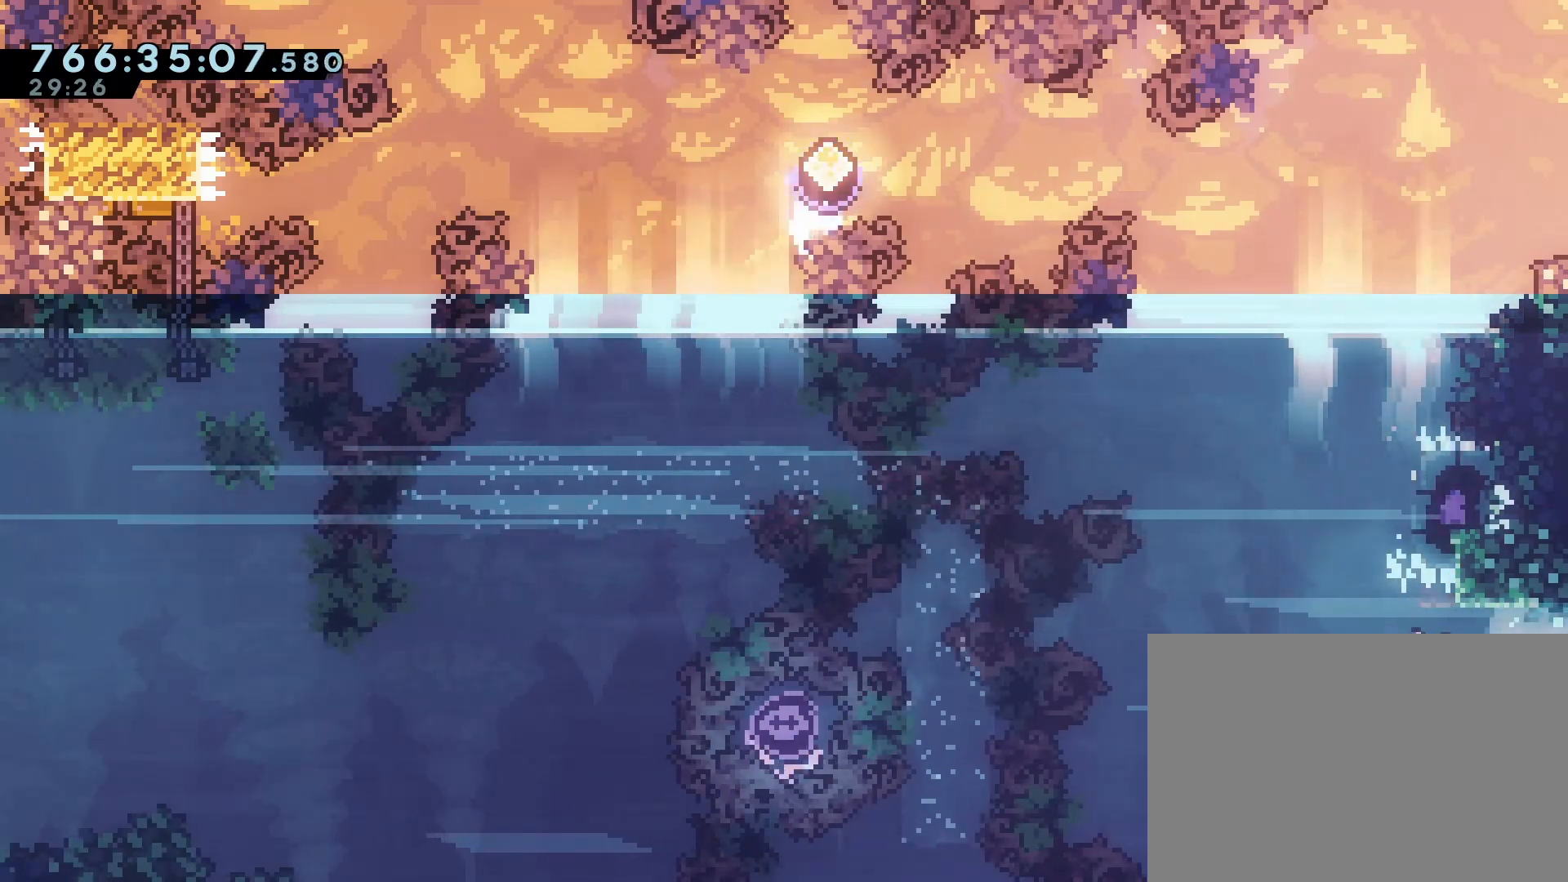
{"buttons": ["DPAD_RIGHT"], "events": [[217, "DPAD_DOWN", "up"], [267, "CROSS", "up"], [467, "R1", "up"]]}
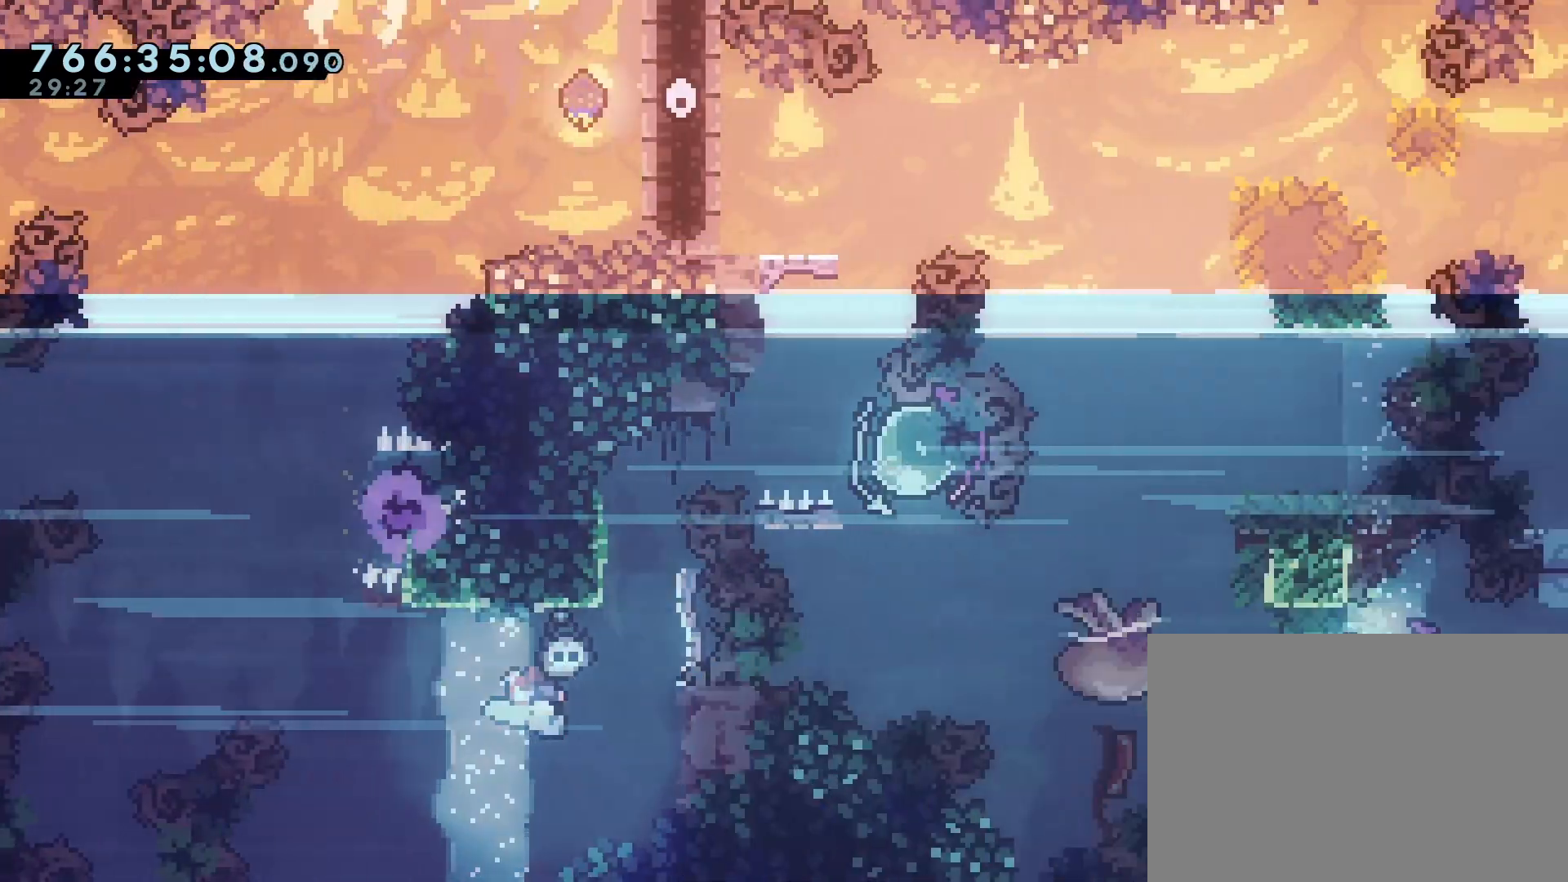
{"buttons": [], "events": [[117, "DPAD_RIGHT", "up"]]}
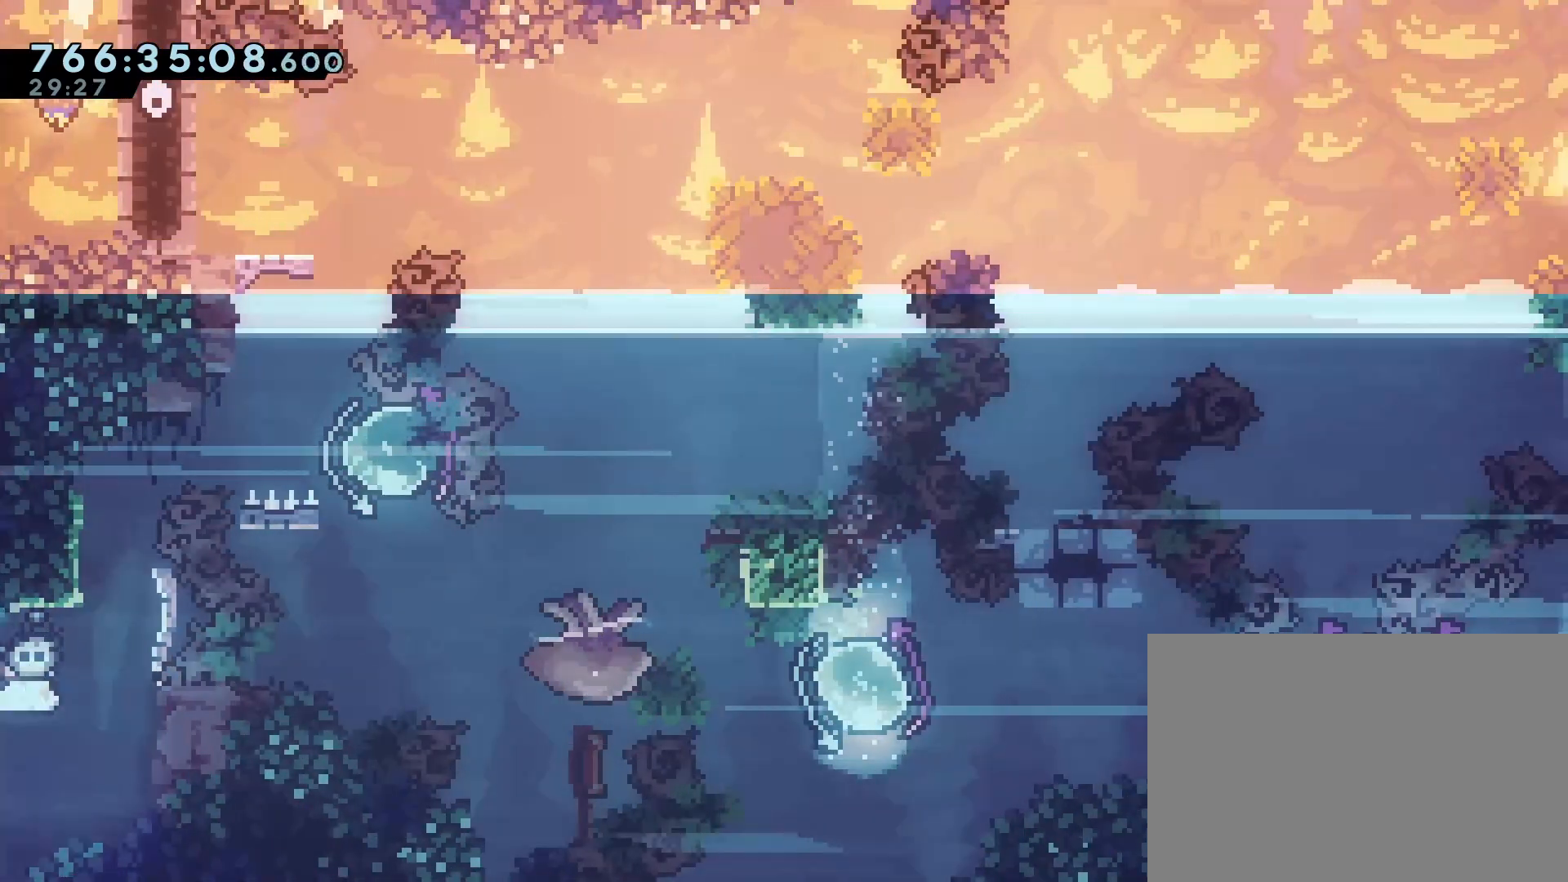
{"buttons": [], "events": []}
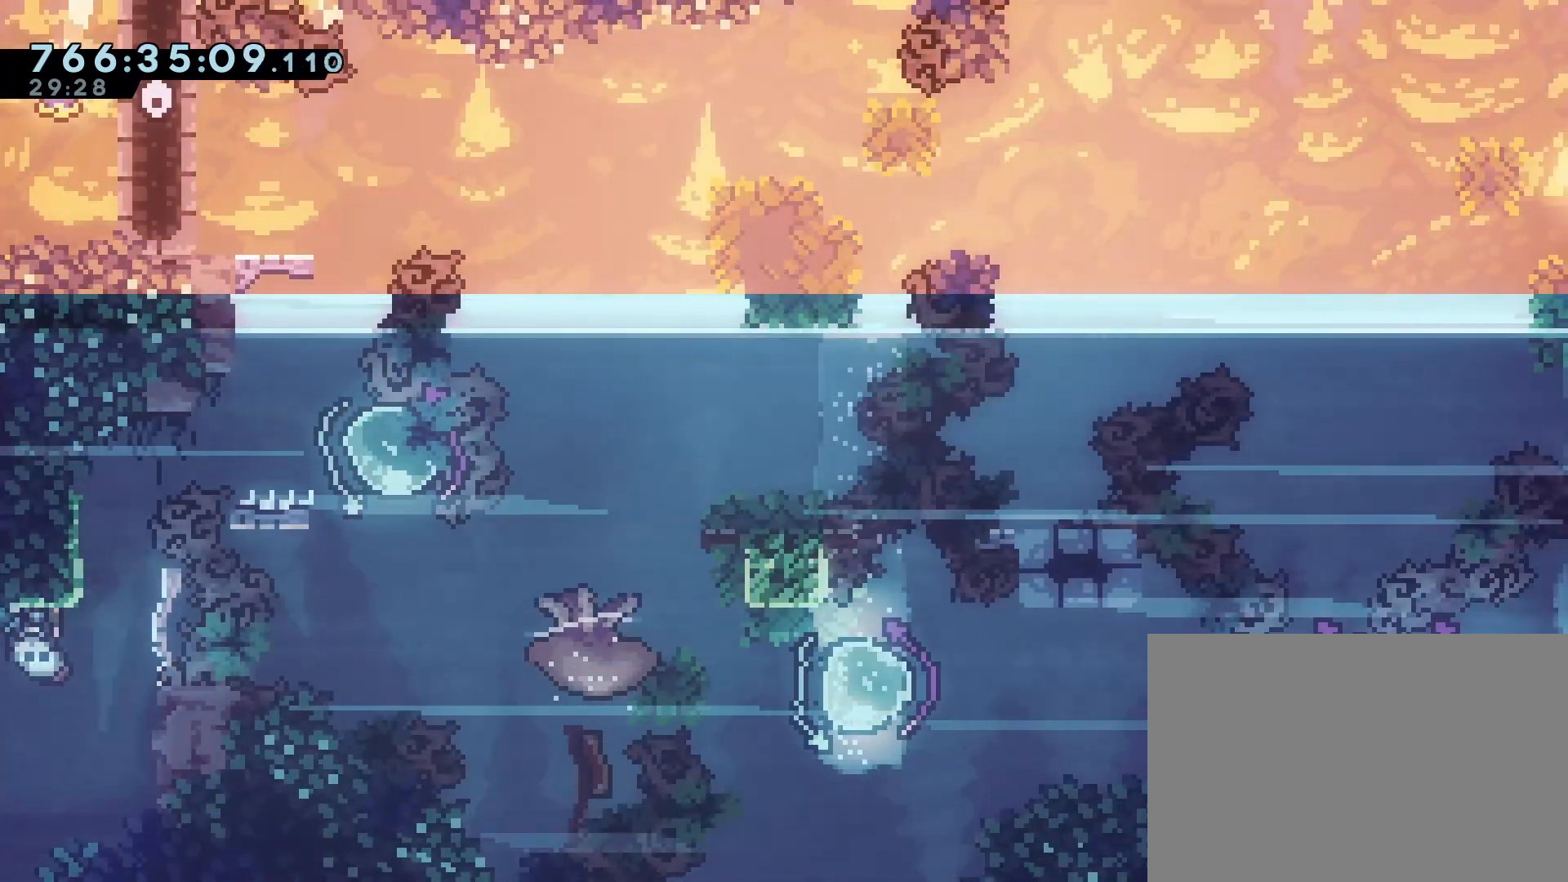
{"buttons": ["R1"], "events": [[383, "R1", "down"]]}
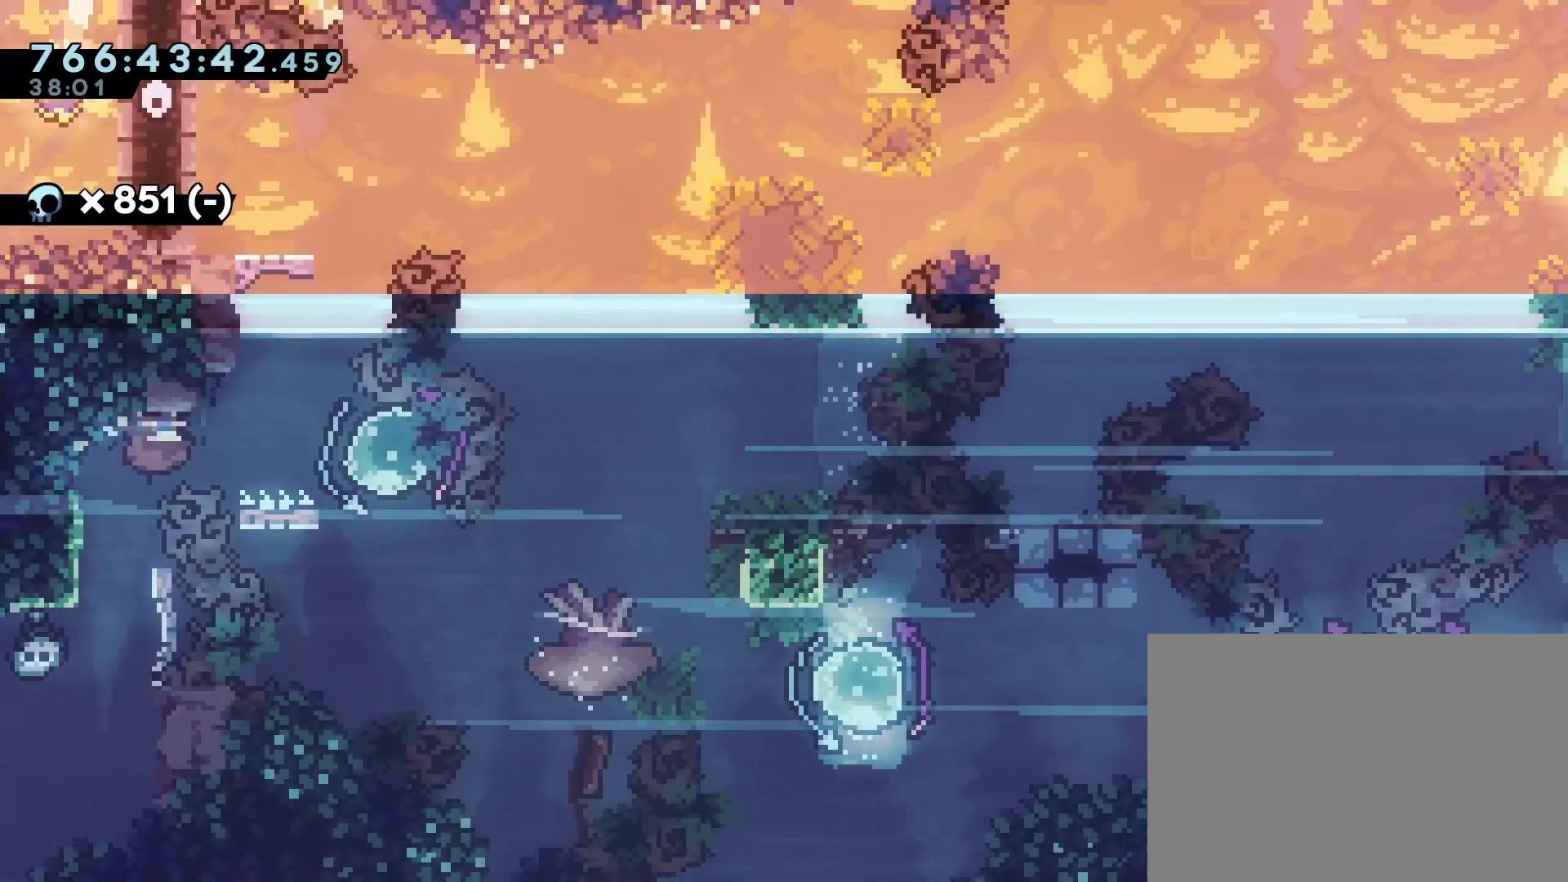
{"buttons": ["R1", "R2"], "events": [[17, "DPAD_RIGHT", "down"], [33, "R2", "down"], [67, "SQUARE", "down"], [150, "SQUARE", "up"], [200, "DPAD_RIGHT", "up"], [283, "DPAD_UP", "down"], [300, "SQUARE", "down"], [417, "SQUARE", "up"], [450, "DPAD_UP", "up"]]}